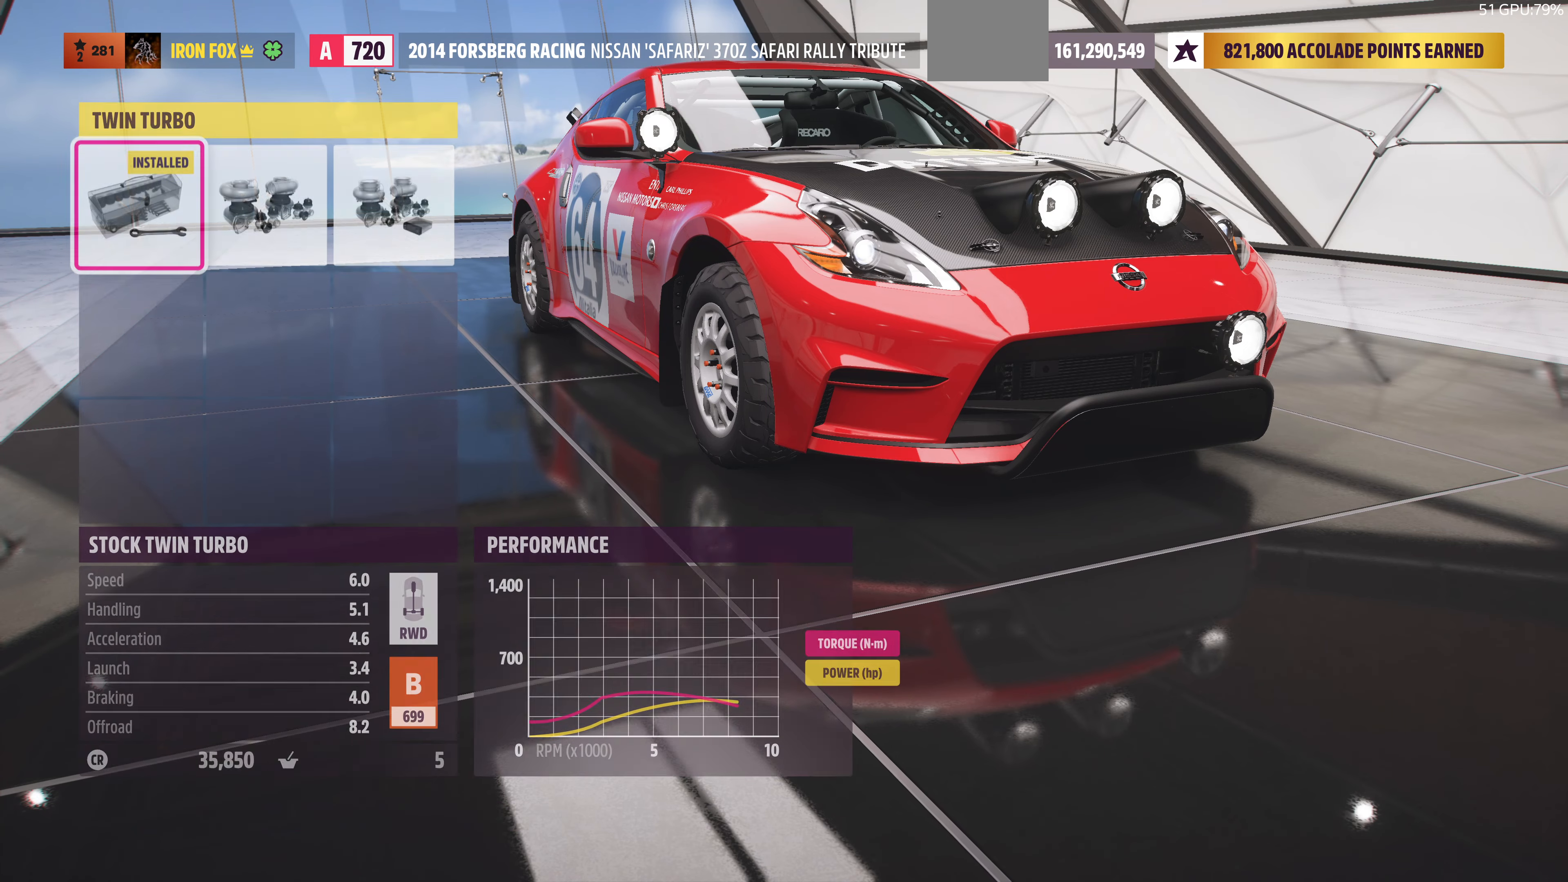
Gameplay with a controller (PlayStation layout); each line is a JSON object with the inputs held at the frame after it. "events" lists button and stick changes between this image and that frame as [ms after this image, input, new state], when the widget could be followed in between.
{"buttons": ["DPAD_RIGHT"], "left_stick": "center", "right_stick": "center", "events": [[233, "DPAD_RIGHT", "down"], [300, "DPAD_RIGHT", "up"], [500, "DPAD_RIGHT", "down"]]}
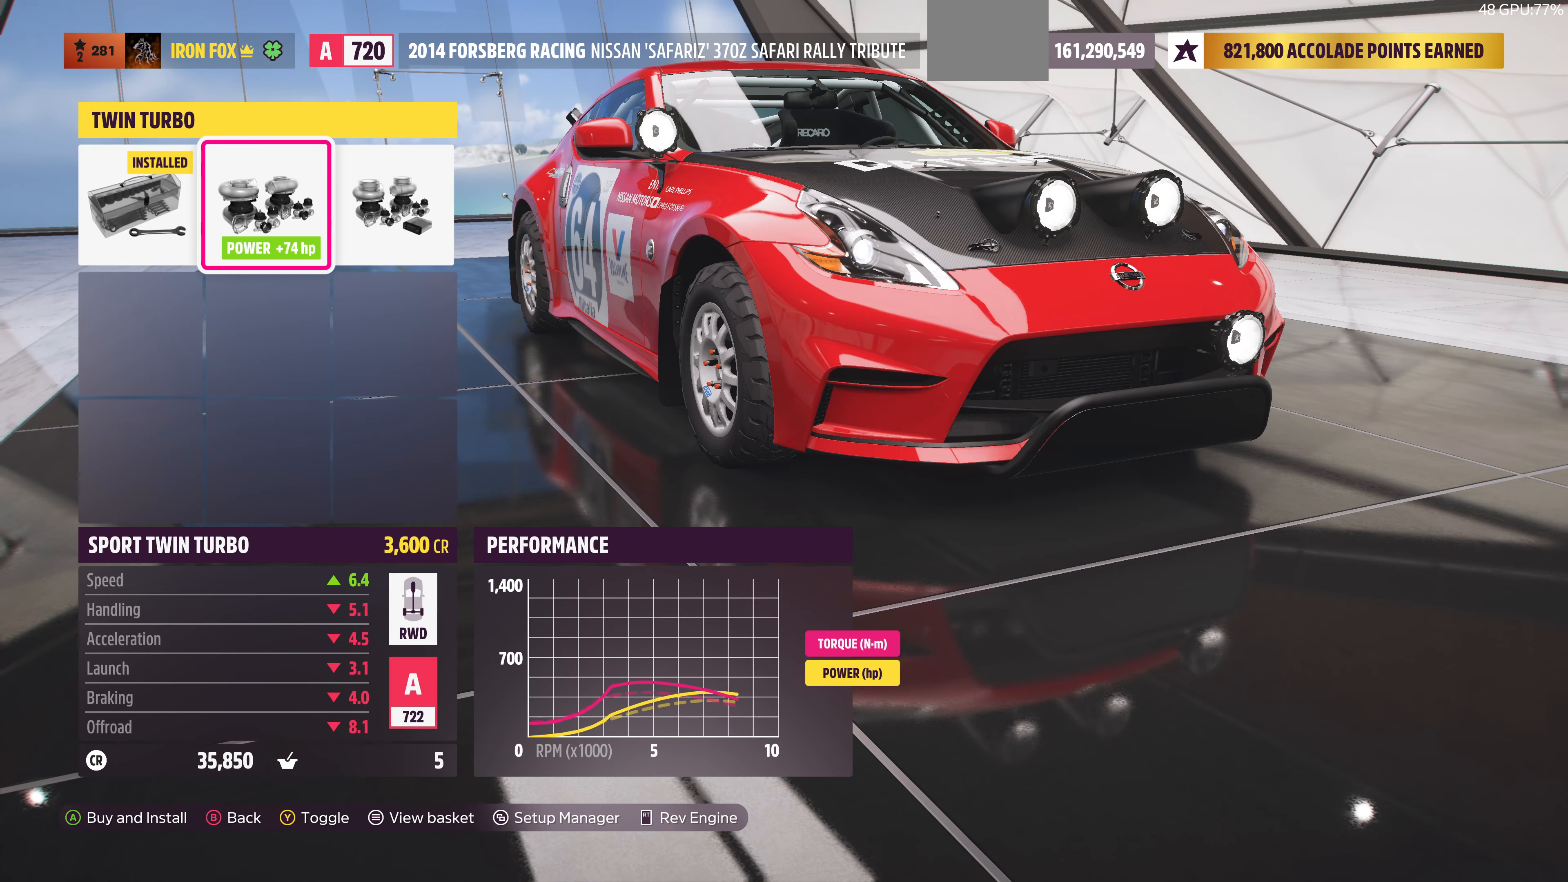
{"buttons": [], "left_stick": "center", "right_stick": "center", "events": [[100, "DPAD_RIGHT", "up"], [333, "CIRCLE", "down"], [500, "CIRCLE", "up"]]}
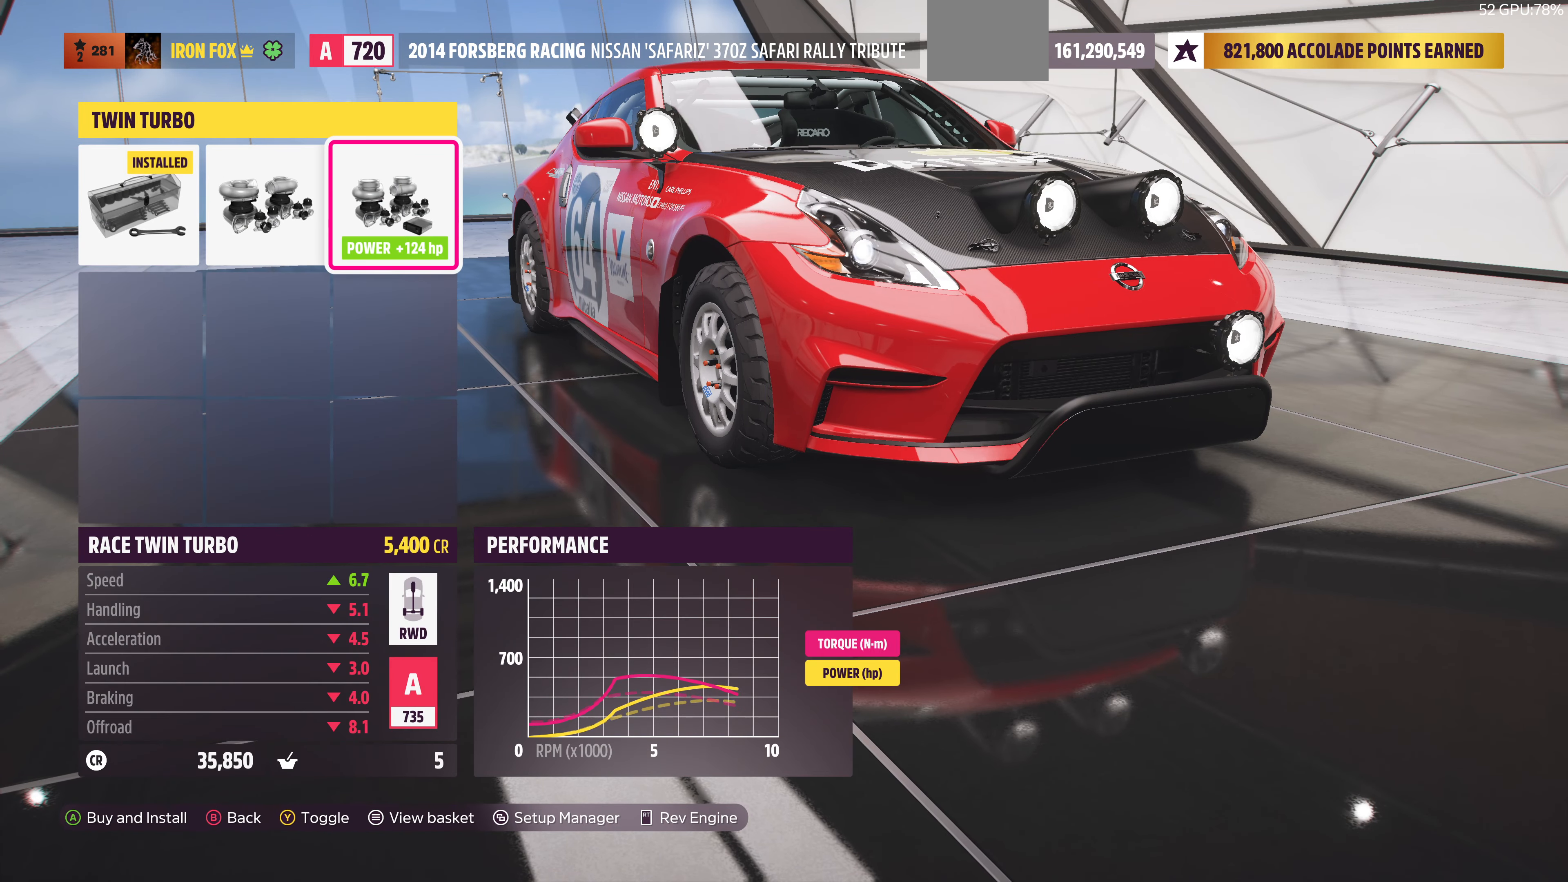
{"buttons": ["DPAD_LEFT"], "left_stick": "center", "right_stick": "center", "events": [[467, "DPAD_LEFT", "down"]]}
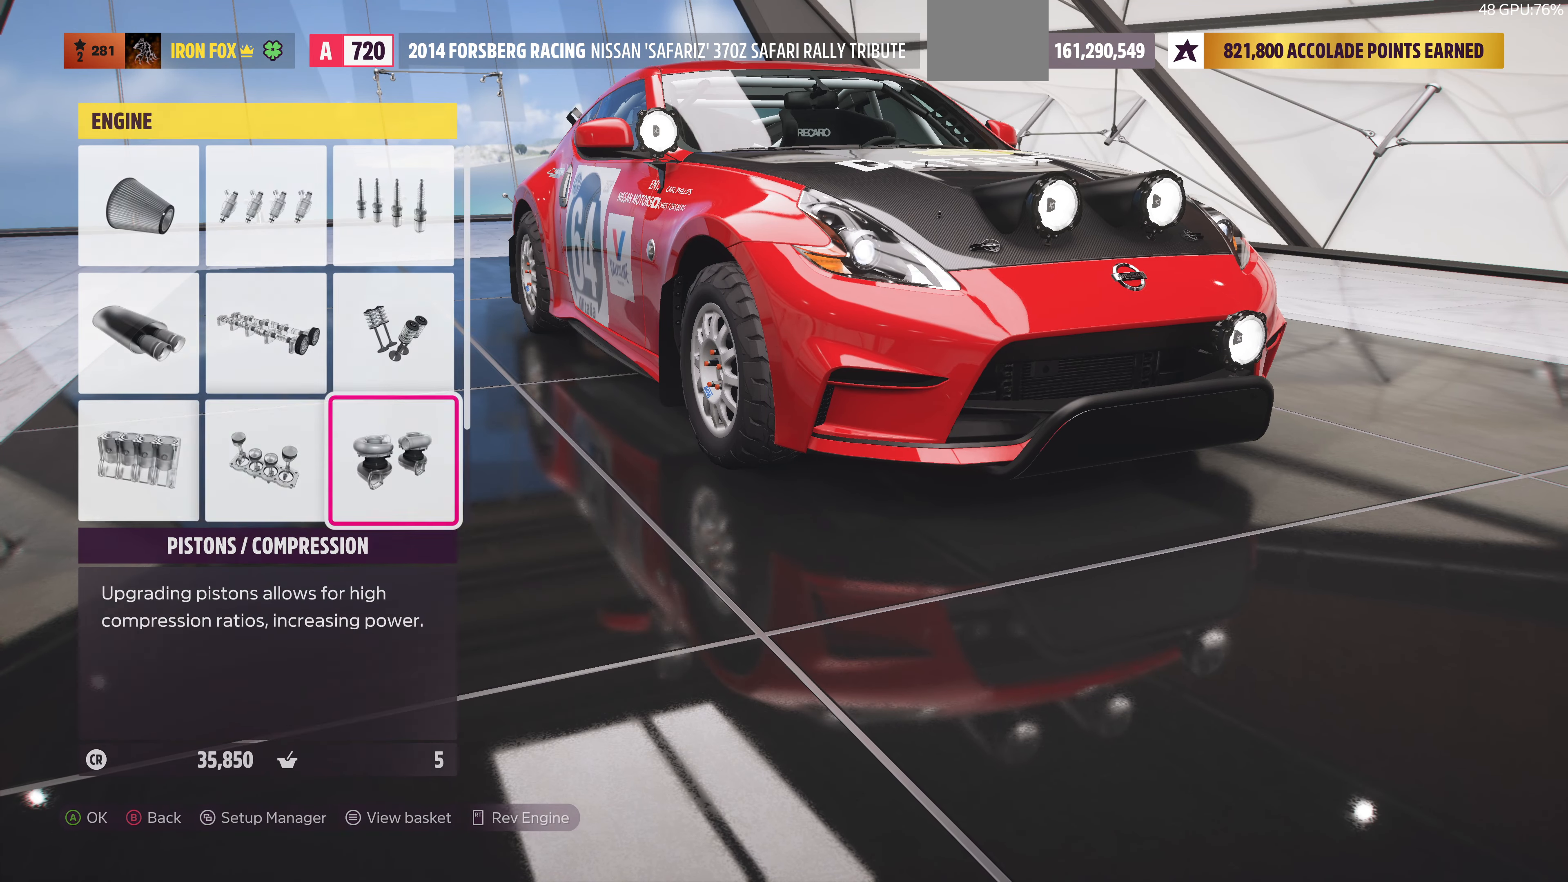
{"buttons": ["DPAD_LEFT"], "left_stick": "center", "right_stick": "center", "events": [[67, "DPAD_LEFT", "up"], [200, "DPAD_UP", "down"], [300, "DPAD_UP", "up"], [433, "DPAD_LEFT", "down"]]}
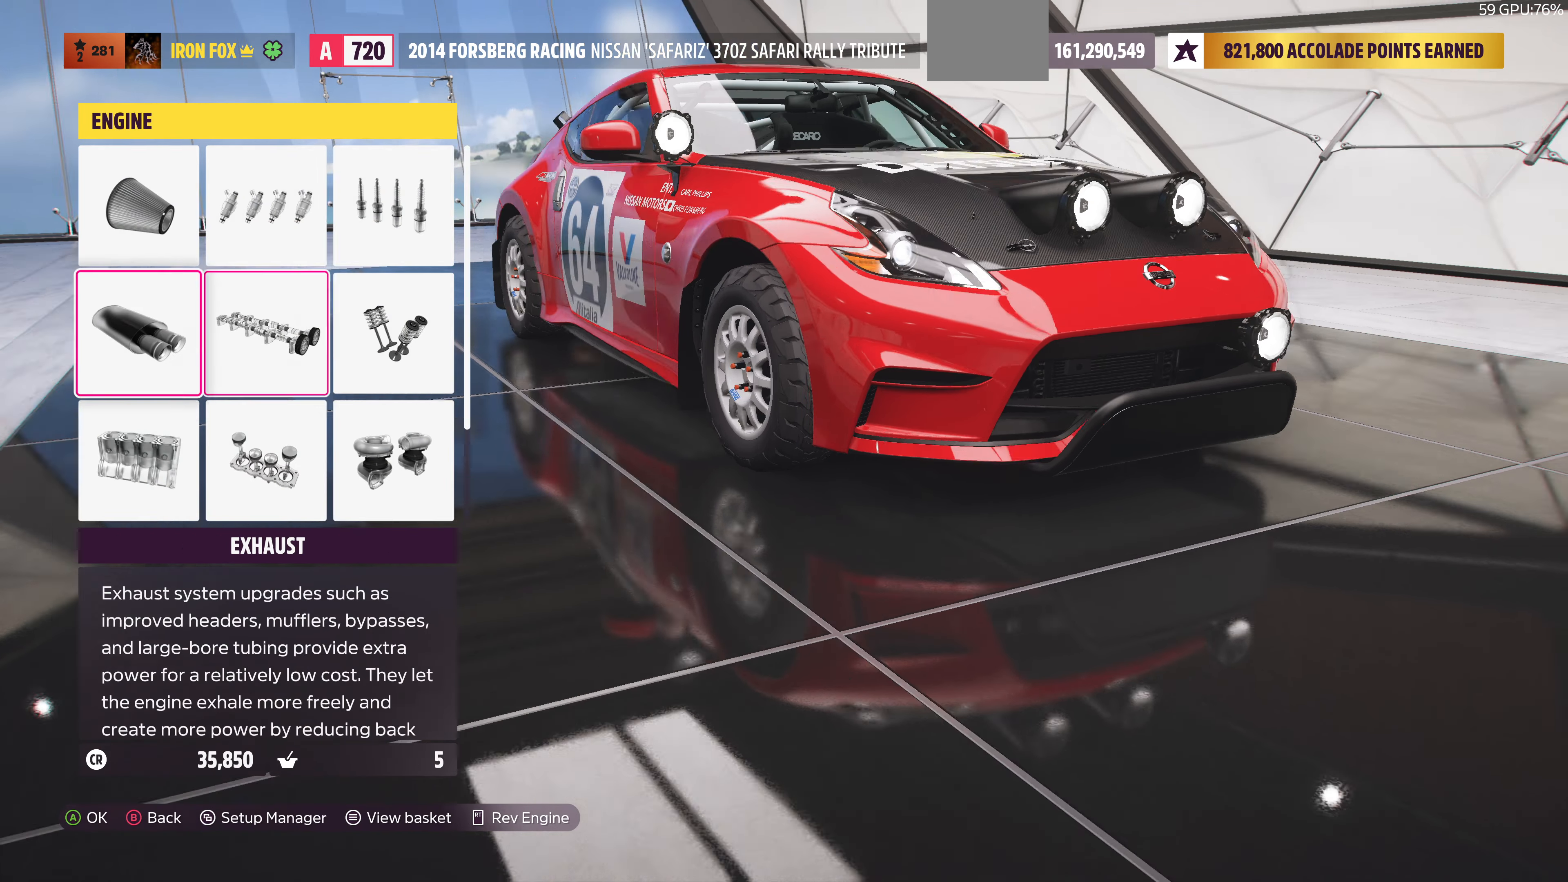
{"buttons": [], "left_stick": "center", "right_stick": "center", "events": [[67, "CROSS", "down"], [67, "DPAD_LEFT", "up"], [200, "CROSS", "up"]]}
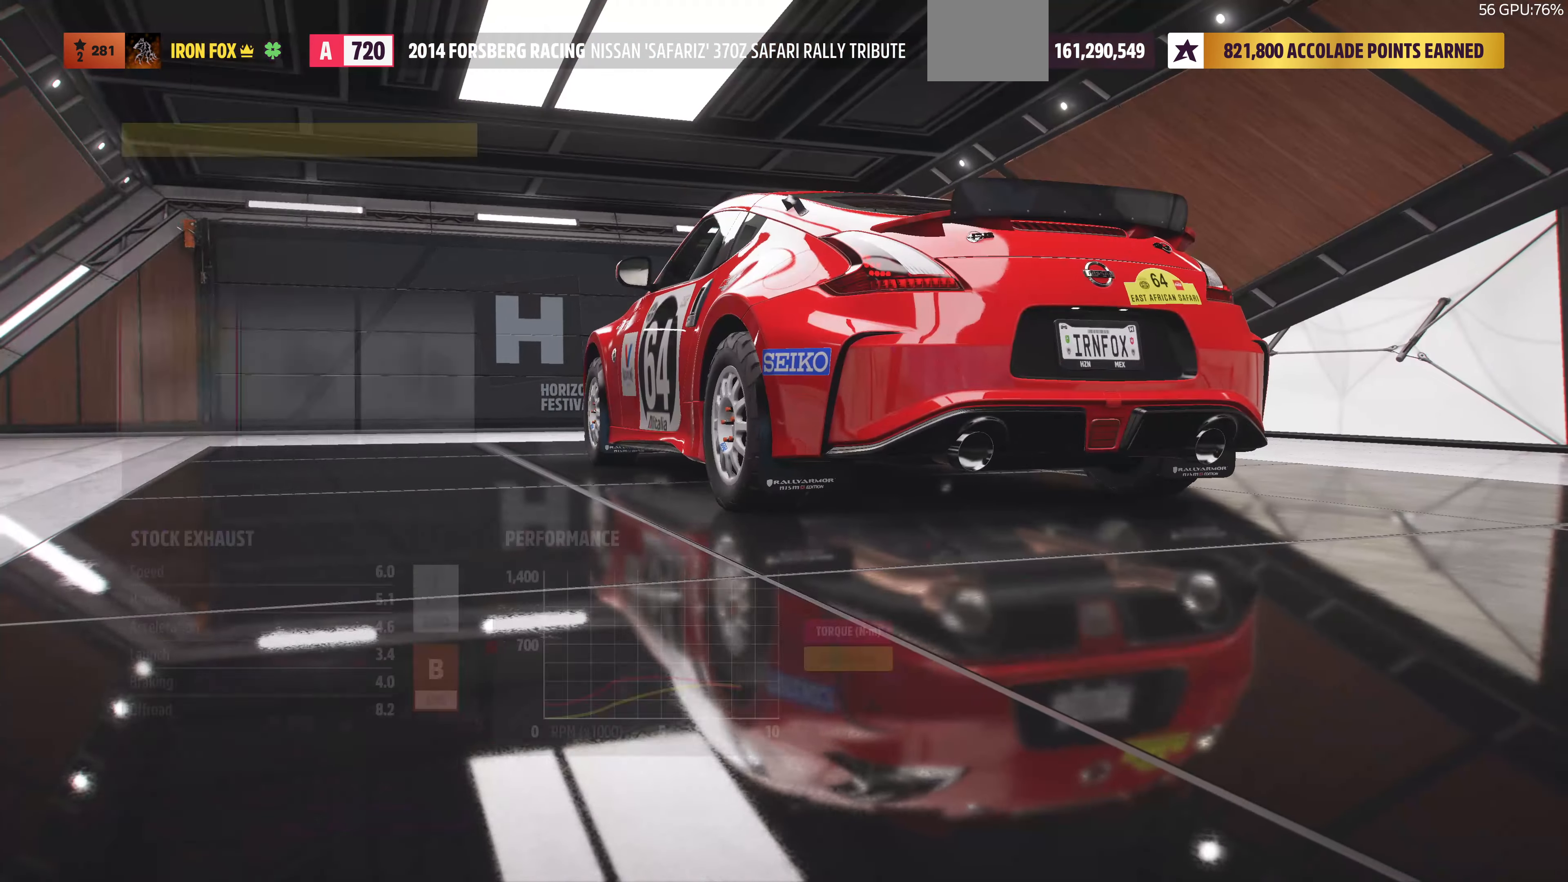
{"buttons": ["DPAD_RIGHT"], "left_stick": "center", "right_stick": "center", "events": [[467, "DPAD_RIGHT", "down"]]}
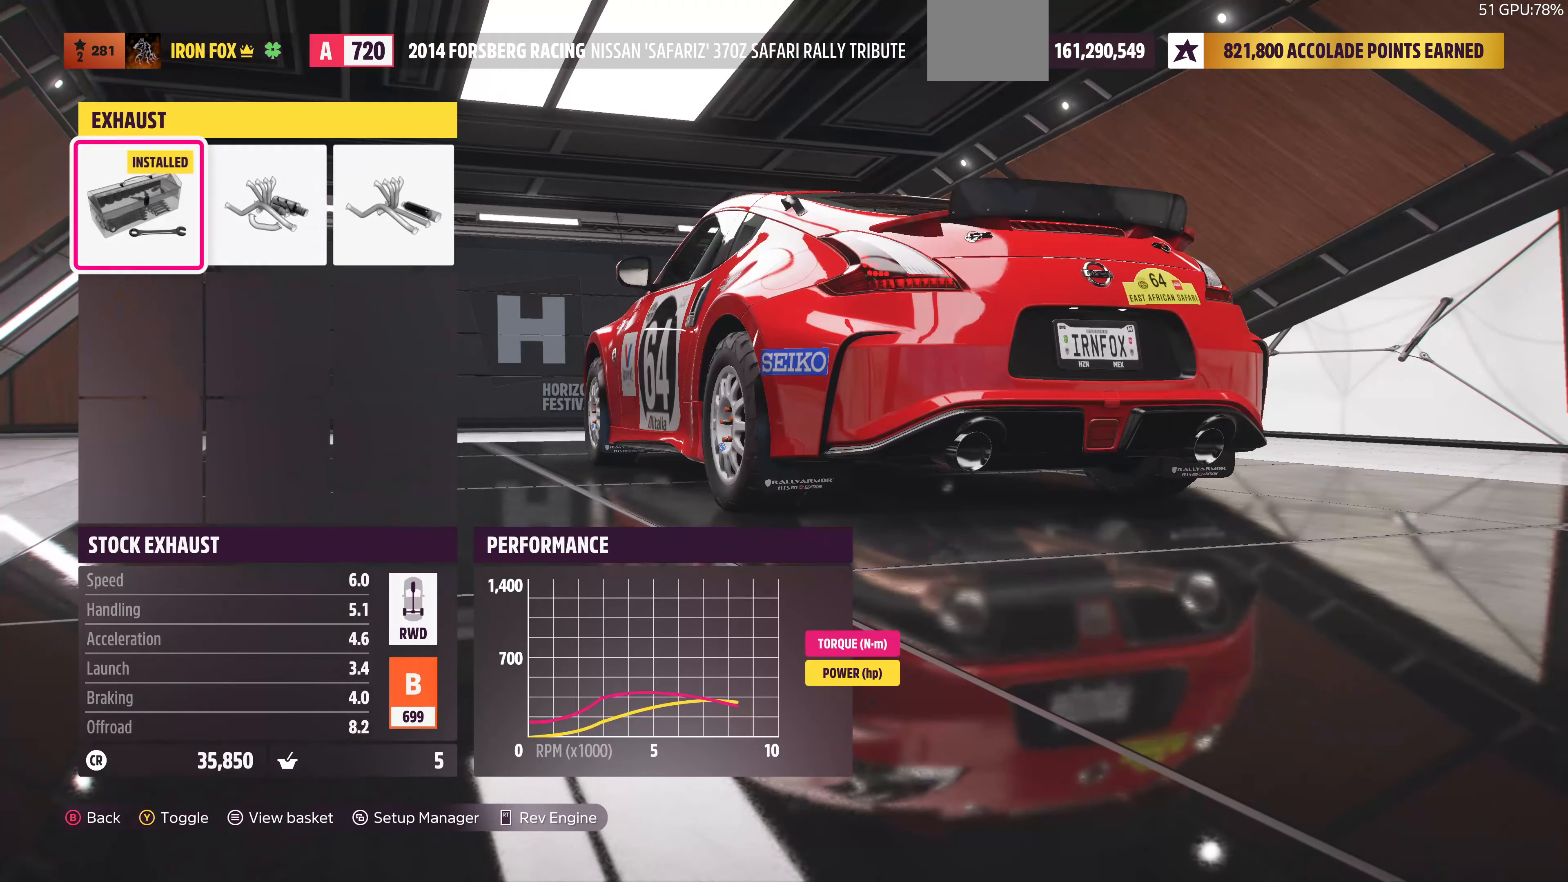
{"buttons": [], "left_stick": "center", "right_stick": "center", "events": [[67, "DPAD_RIGHT", "up"], [200, "DPAD_RIGHT", "down"], [333, "DPAD_RIGHT", "up"]]}
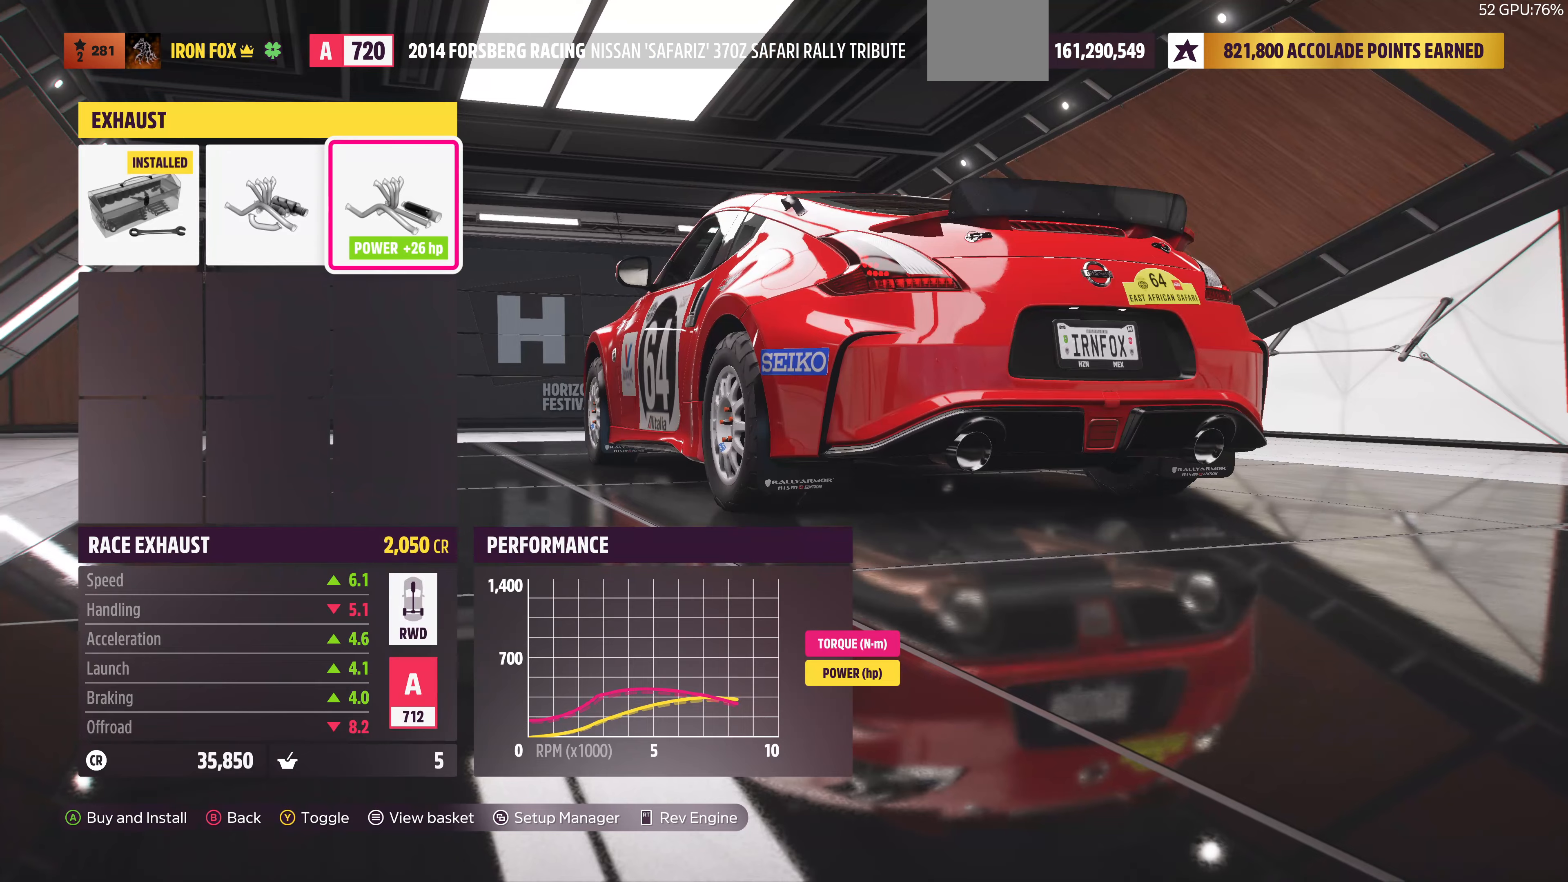
{"buttons": [], "left_stick": "center", "right_stick": "center", "events": [[166, "CIRCLE", "down"], [300, "CIRCLE", "up"]]}
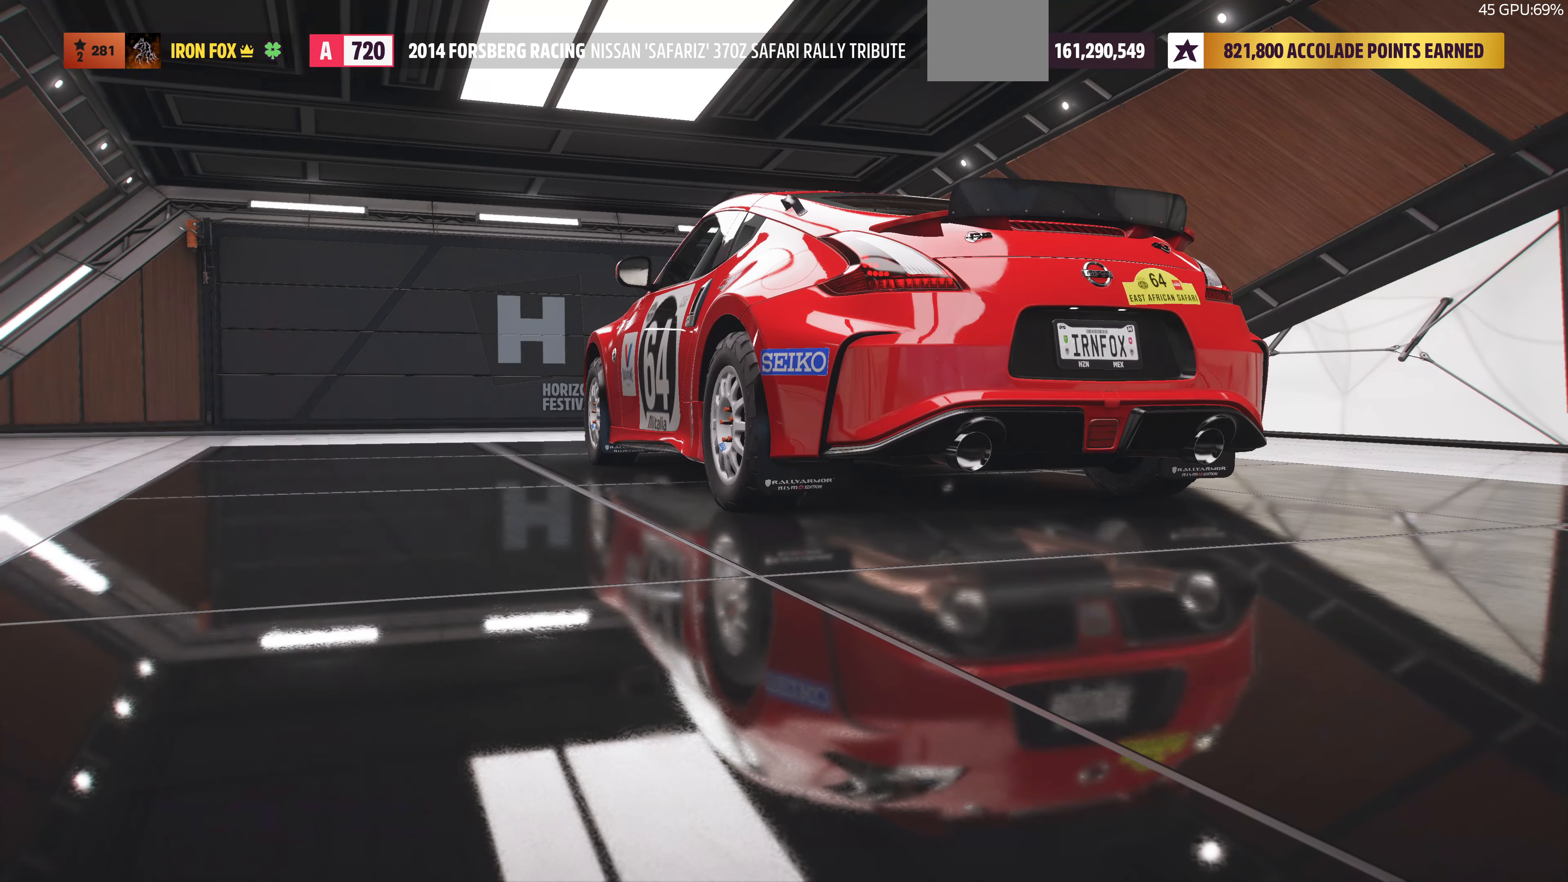
{"buttons": ["DPAD_UP"], "left_stick": "center", "right_stick": "center", "events": [[466, "DPAD_UP", "down"]]}
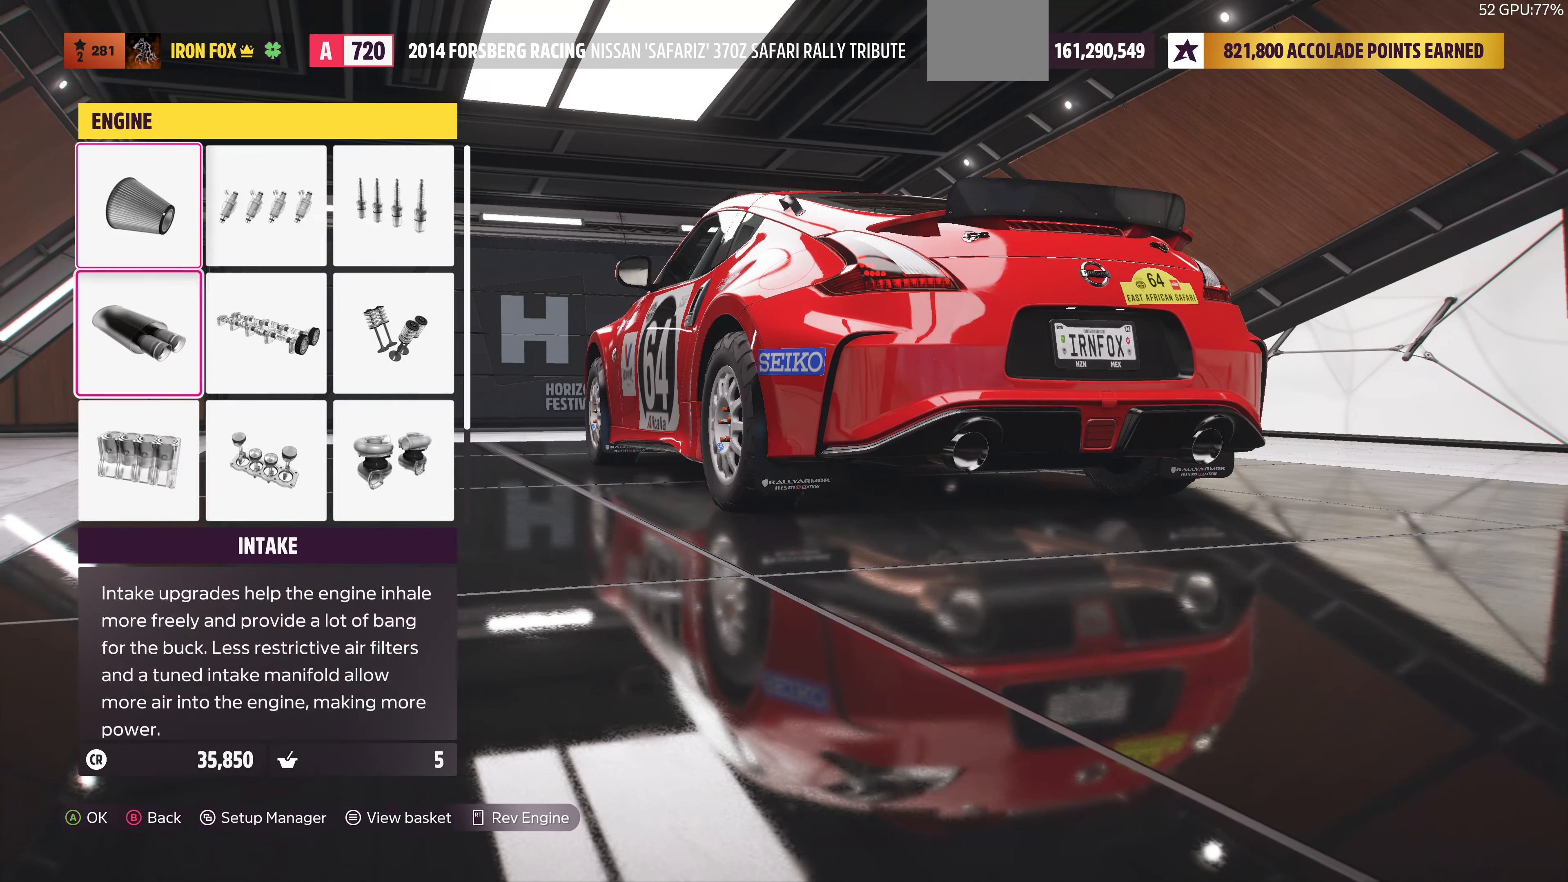
{"buttons": [], "left_stick": "center", "right_stick": "center", "events": [[100, "CROSS", "down"], [100, "DPAD_UP", "up"], [200, "CROSS", "up"]]}
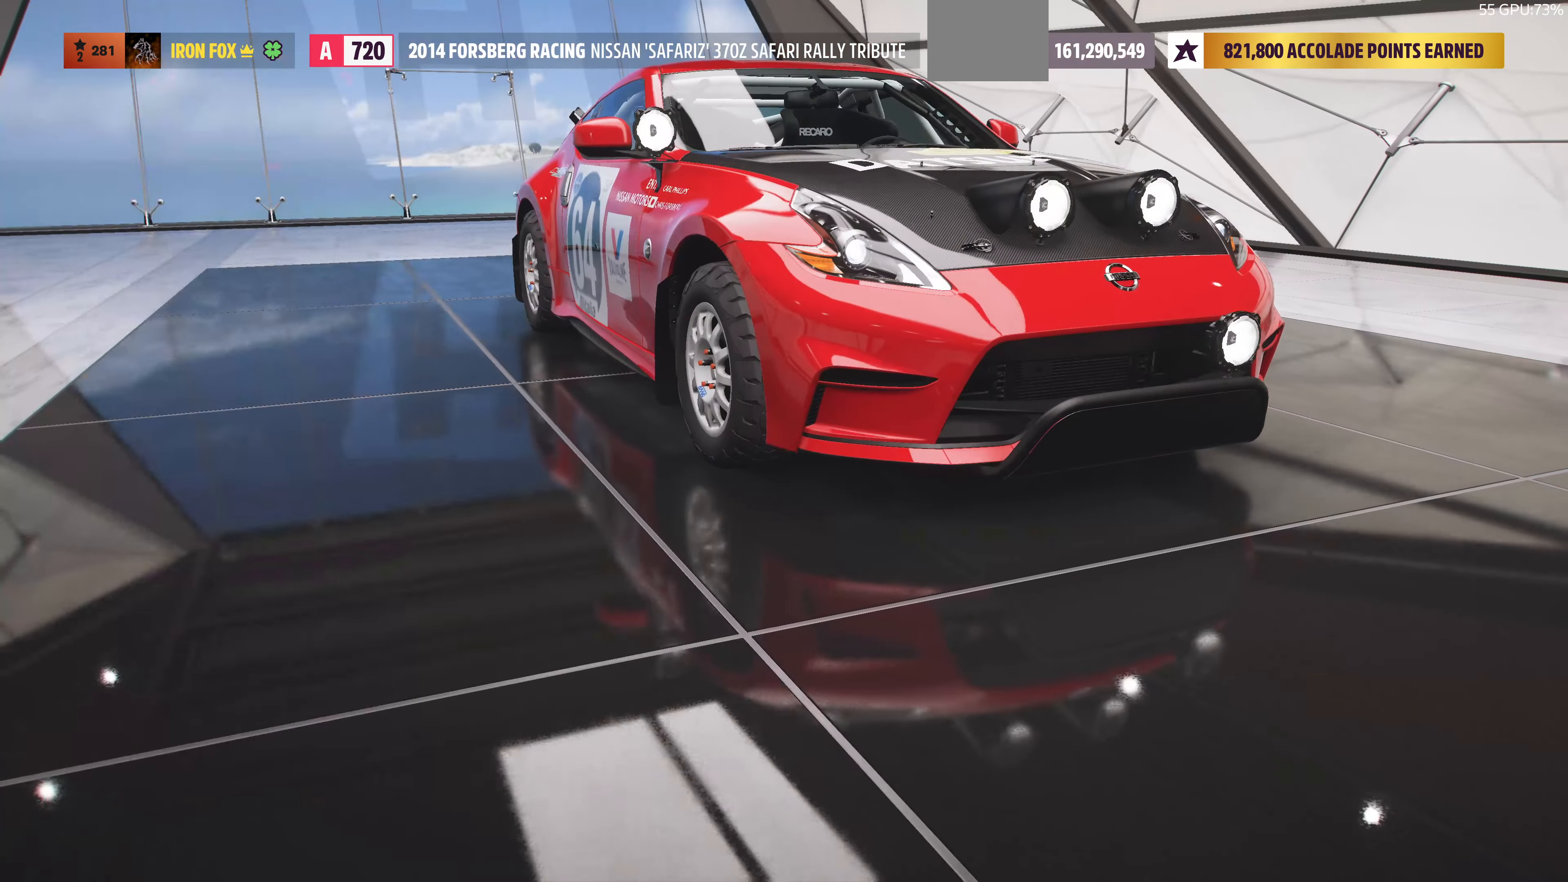
{"buttons": ["DPAD_RIGHT"], "left_stick": "center", "right_stick": "center", "events": [[466, "DPAD_RIGHT", "down"]]}
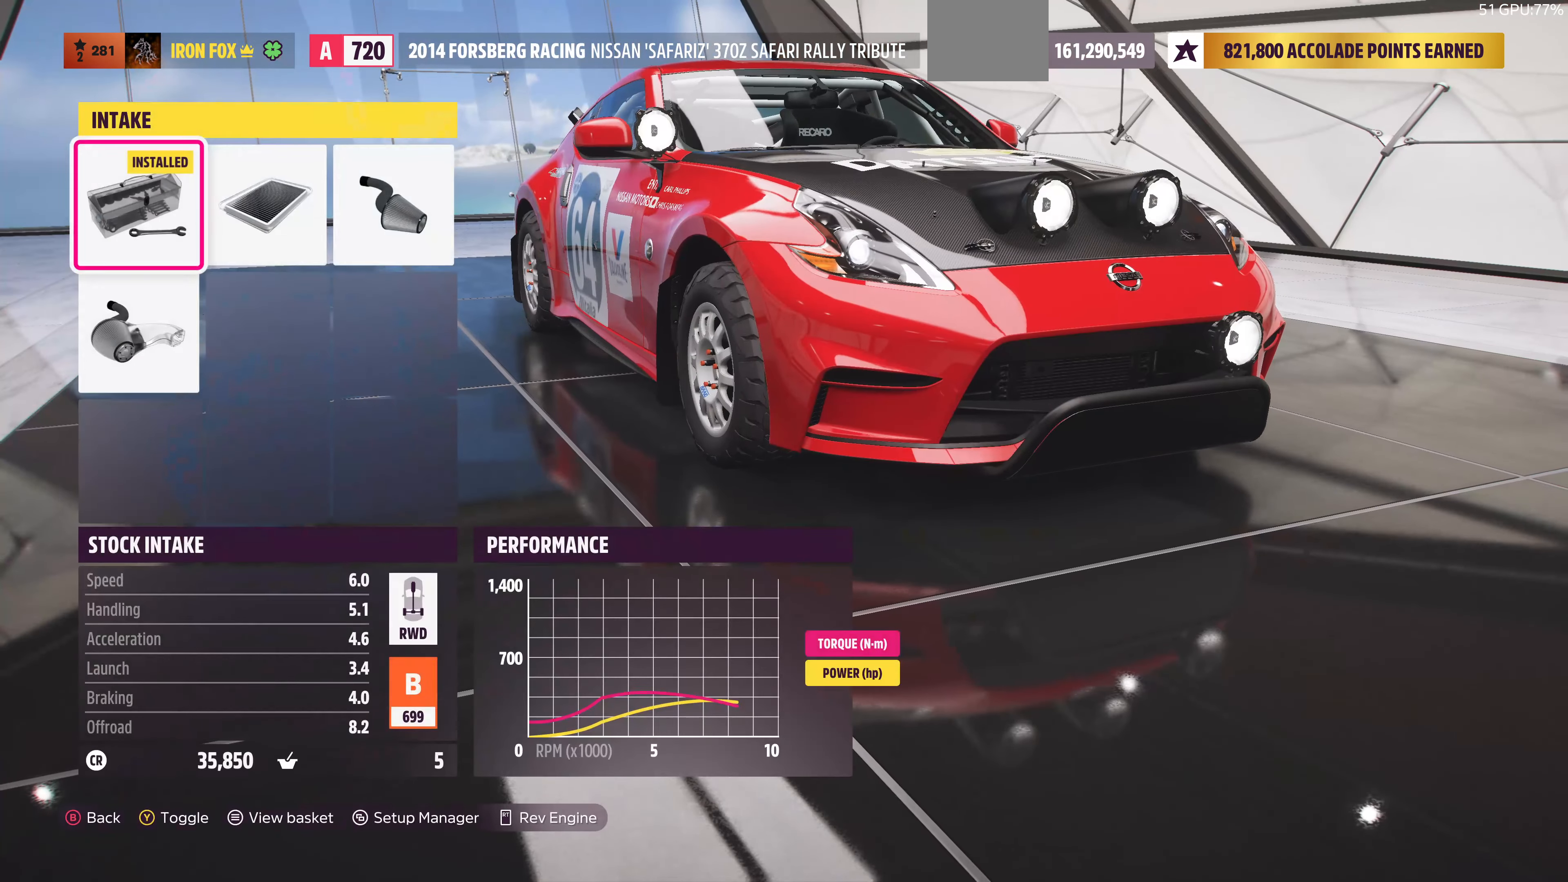
{"buttons": ["DPAD_DOWN"], "left_stick": "center", "right_stick": "center", "events": [[33, "DPAD_RIGHT", "up"], [200, "DPAD_RIGHT", "down"], [266, "DPAD_RIGHT", "up"], [466, "DPAD_DOWN", "down"]]}
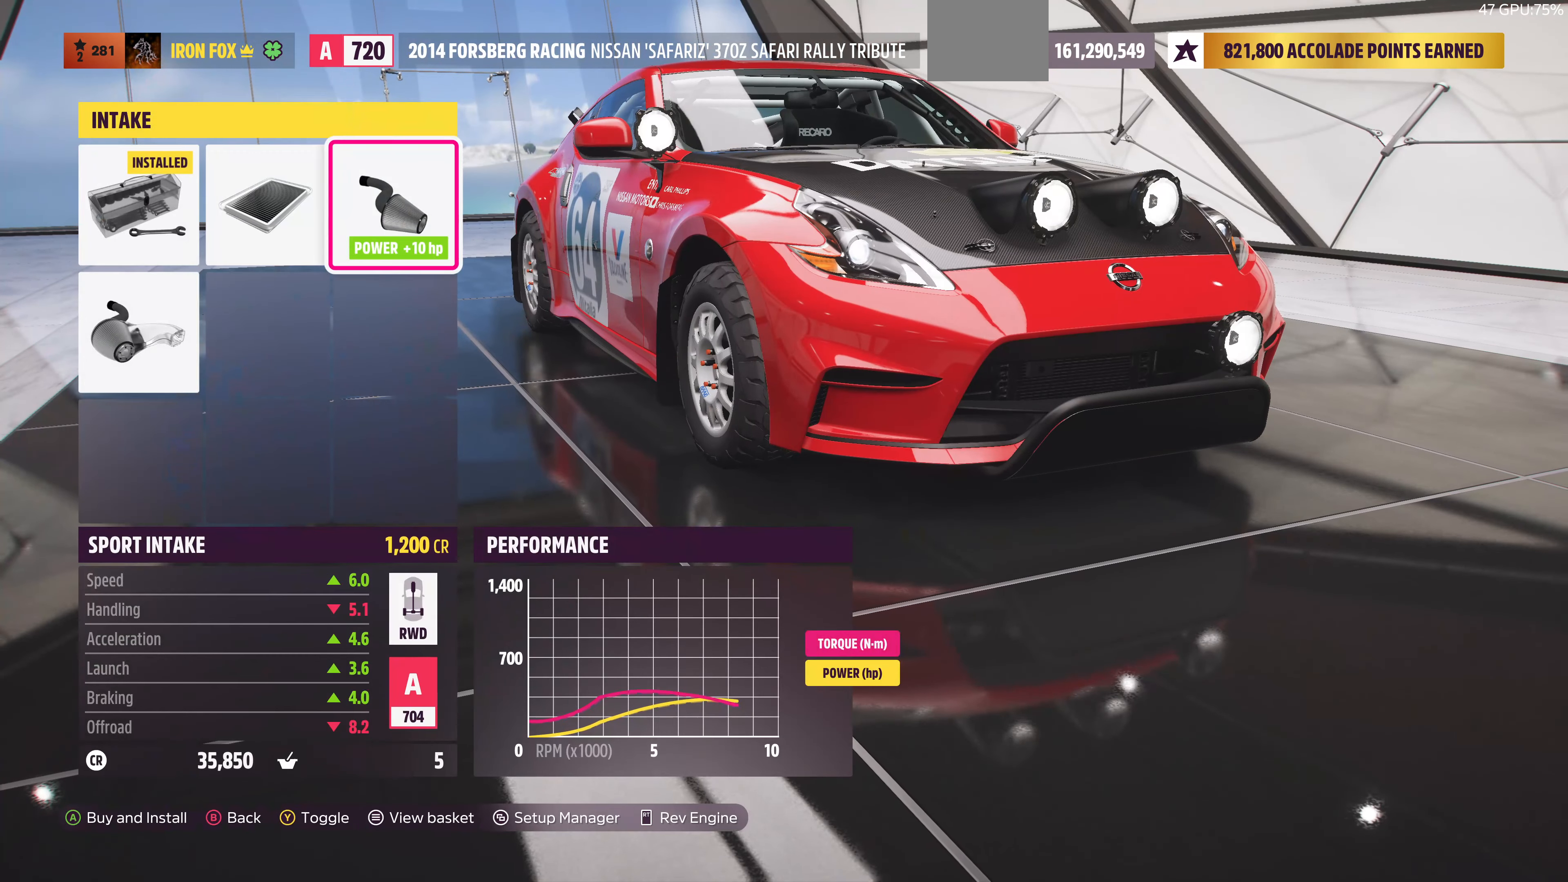
{"buttons": [], "left_stick": "center", "right_stick": "center", "events": [[66, "DPAD_DOWN", "up"], [133, "CIRCLE", "down"], [266, "CIRCLE", "up"]]}
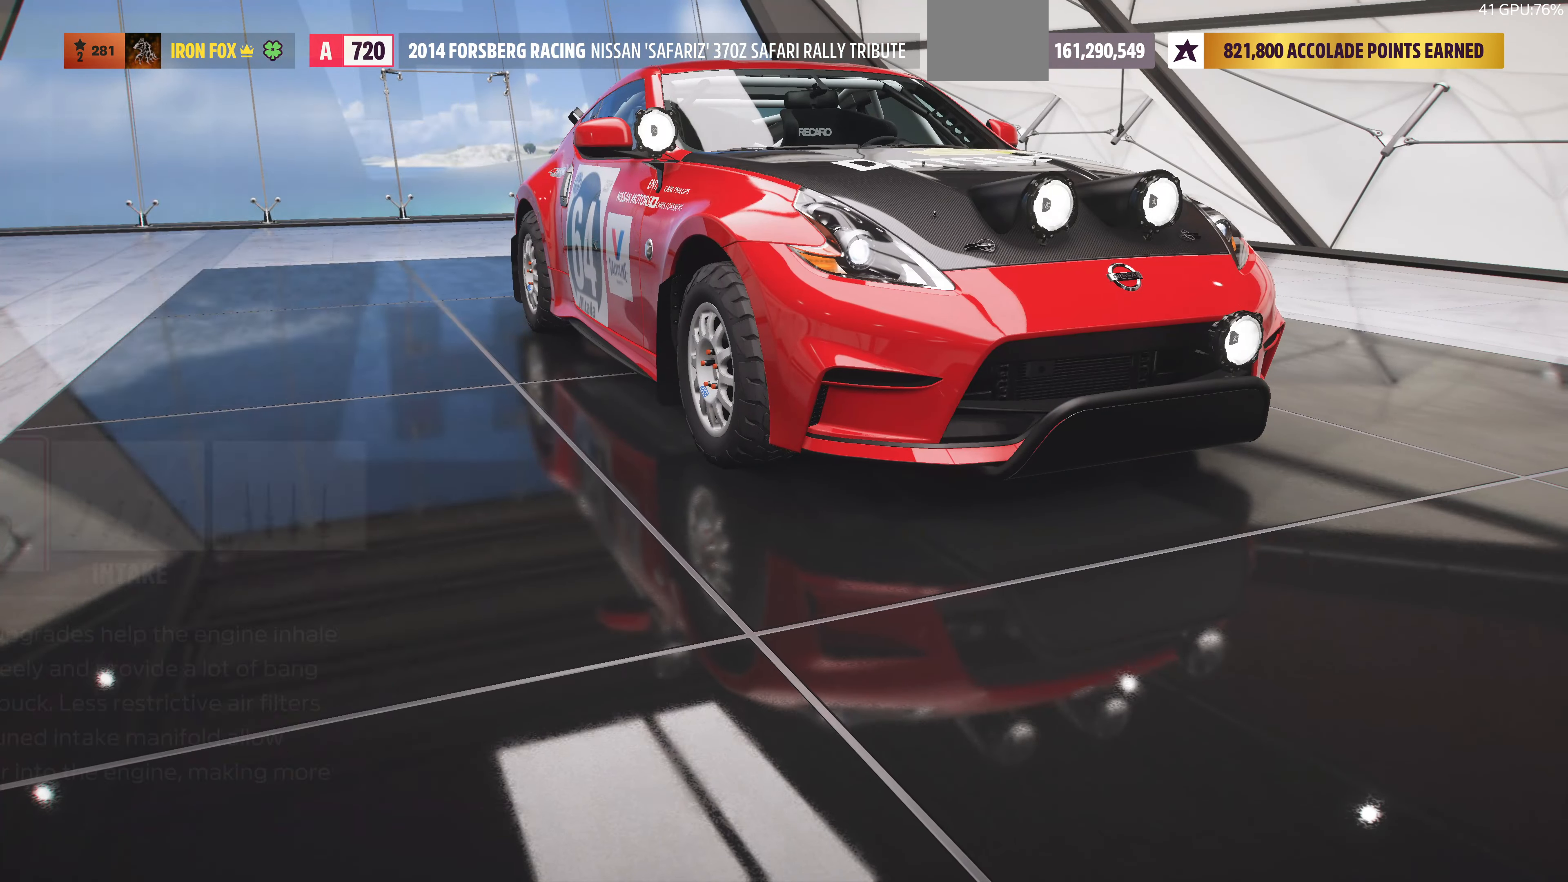
{"buttons": [], "left_stick": "center", "right_stick": "center", "events": [[300, "CIRCLE", "down"], [433, "CIRCLE", "up"]]}
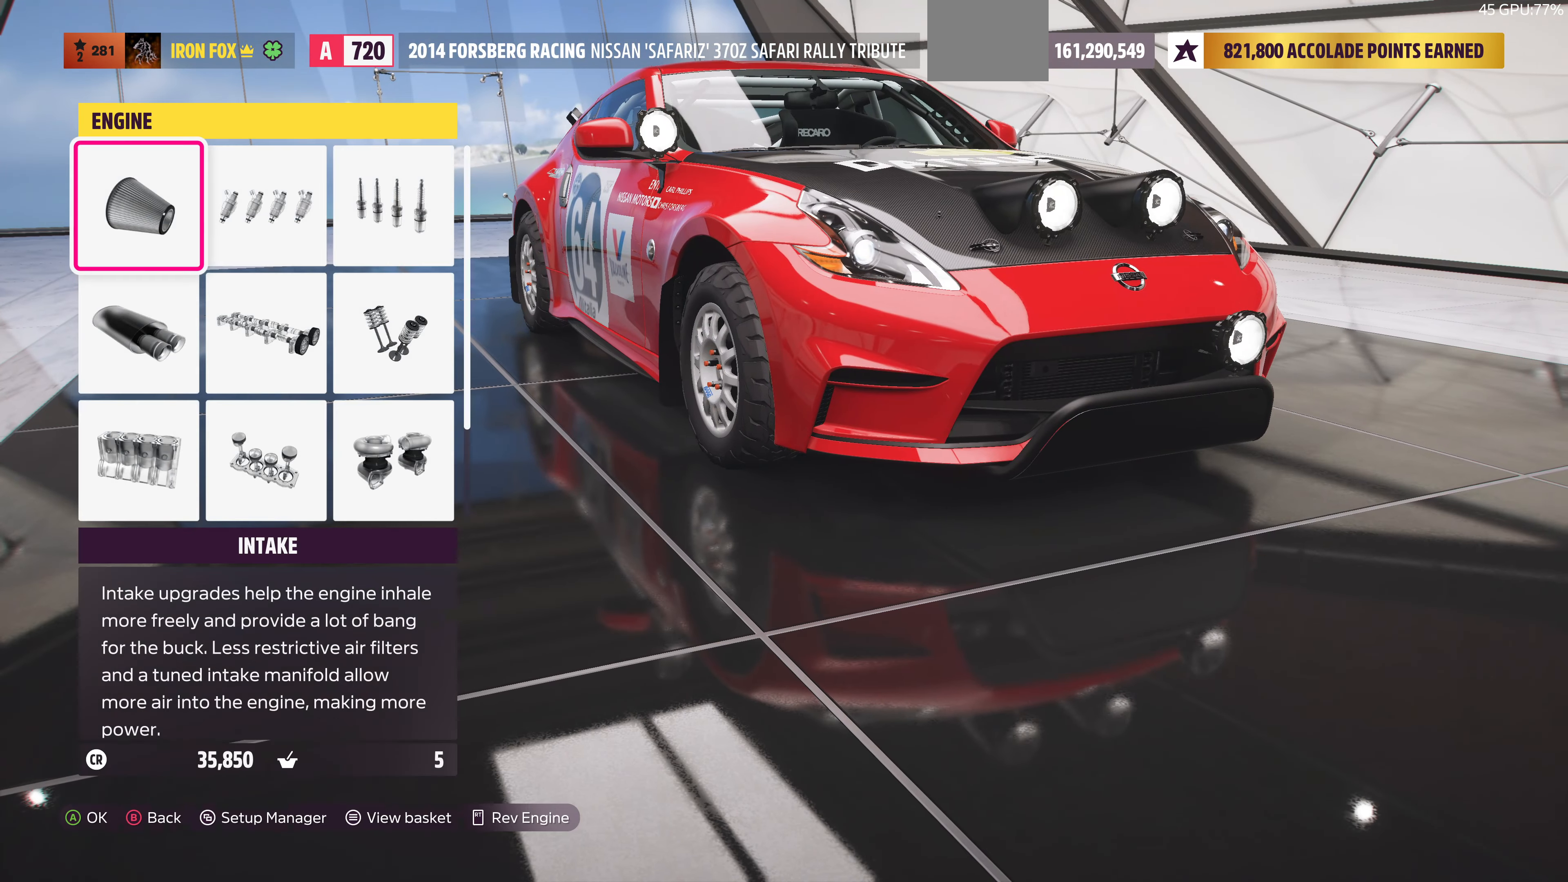
{"buttons": [], "left_stick": "center", "right_stick": "center", "events": []}
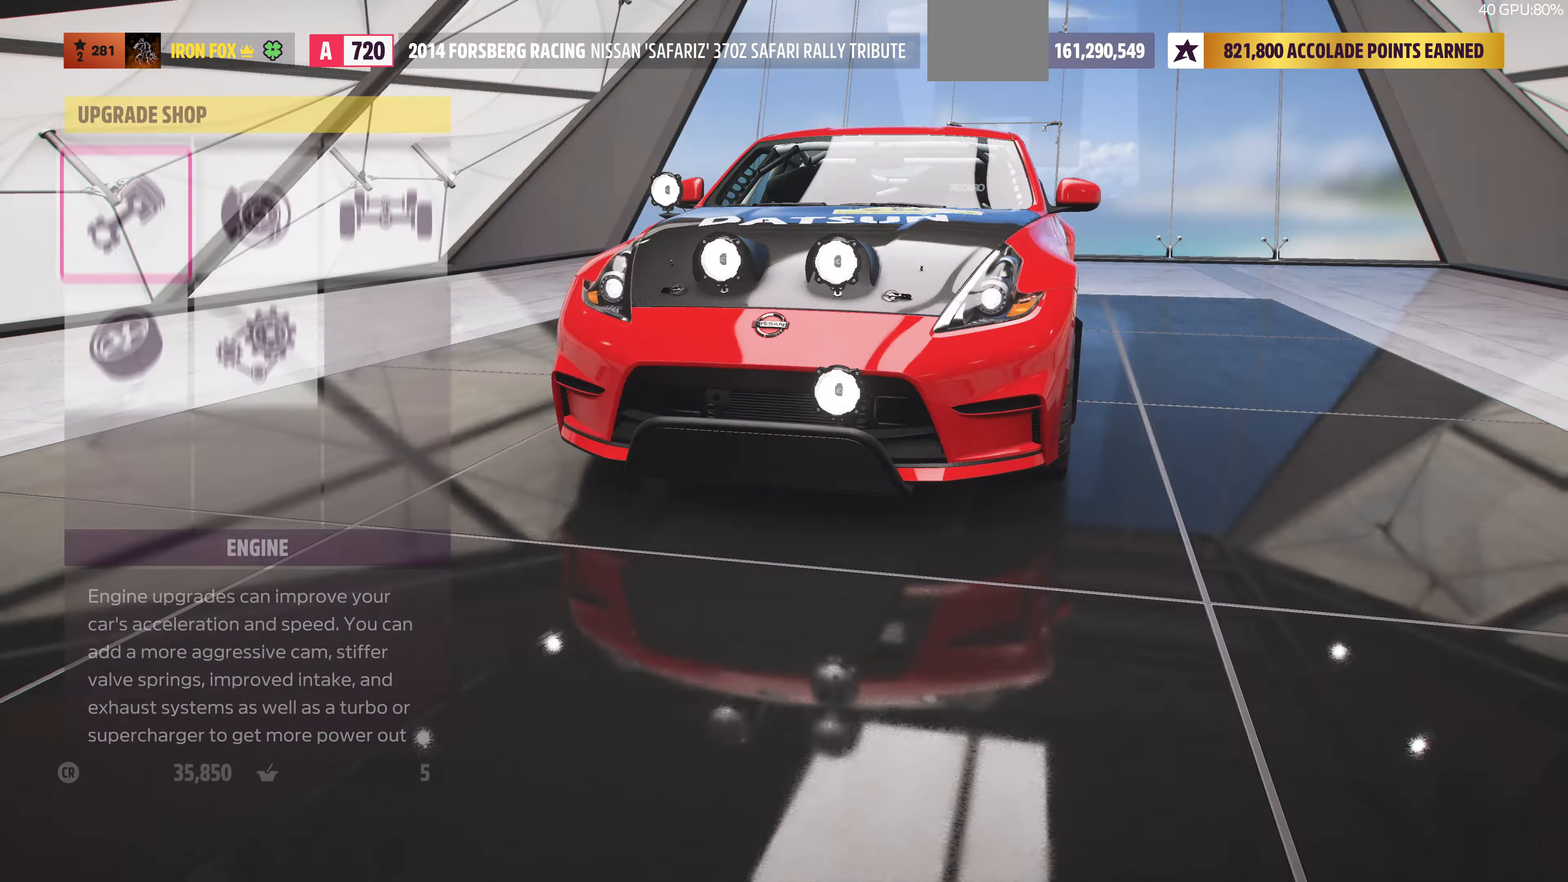
{"buttons": [], "left_stick": "center", "right_stick": "center", "events": [[366, "DPAD_RIGHT", "down"], [466, "DPAD_RIGHT", "up"]]}
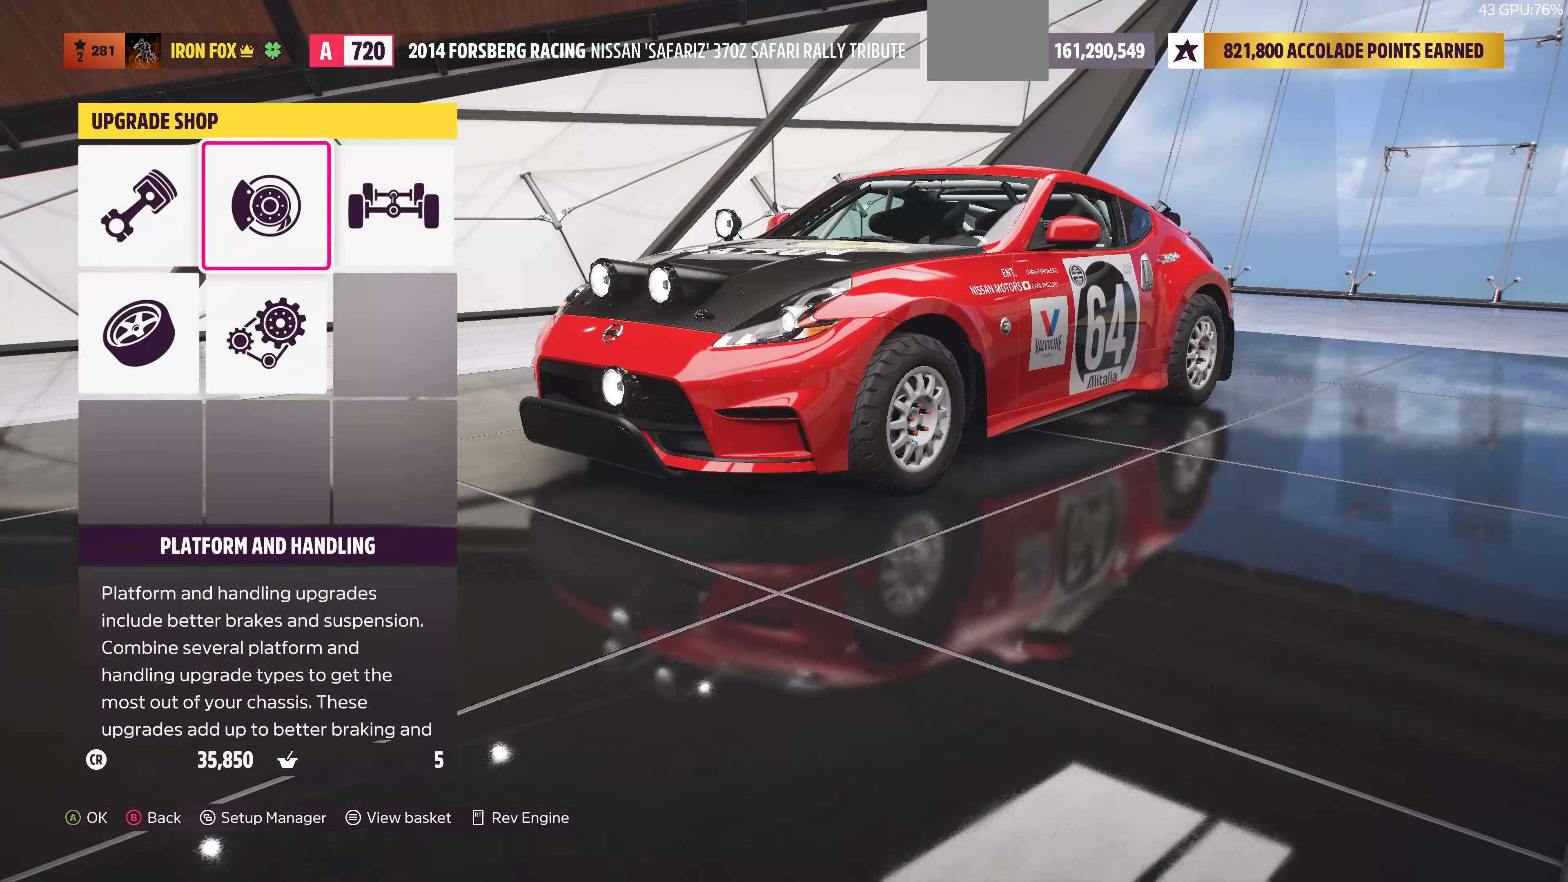
{"buttons": [], "left_stick": "center", "right_stick": "center", "events": [[33, "CROSS", "down"], [166, "CROSS", "up"]]}
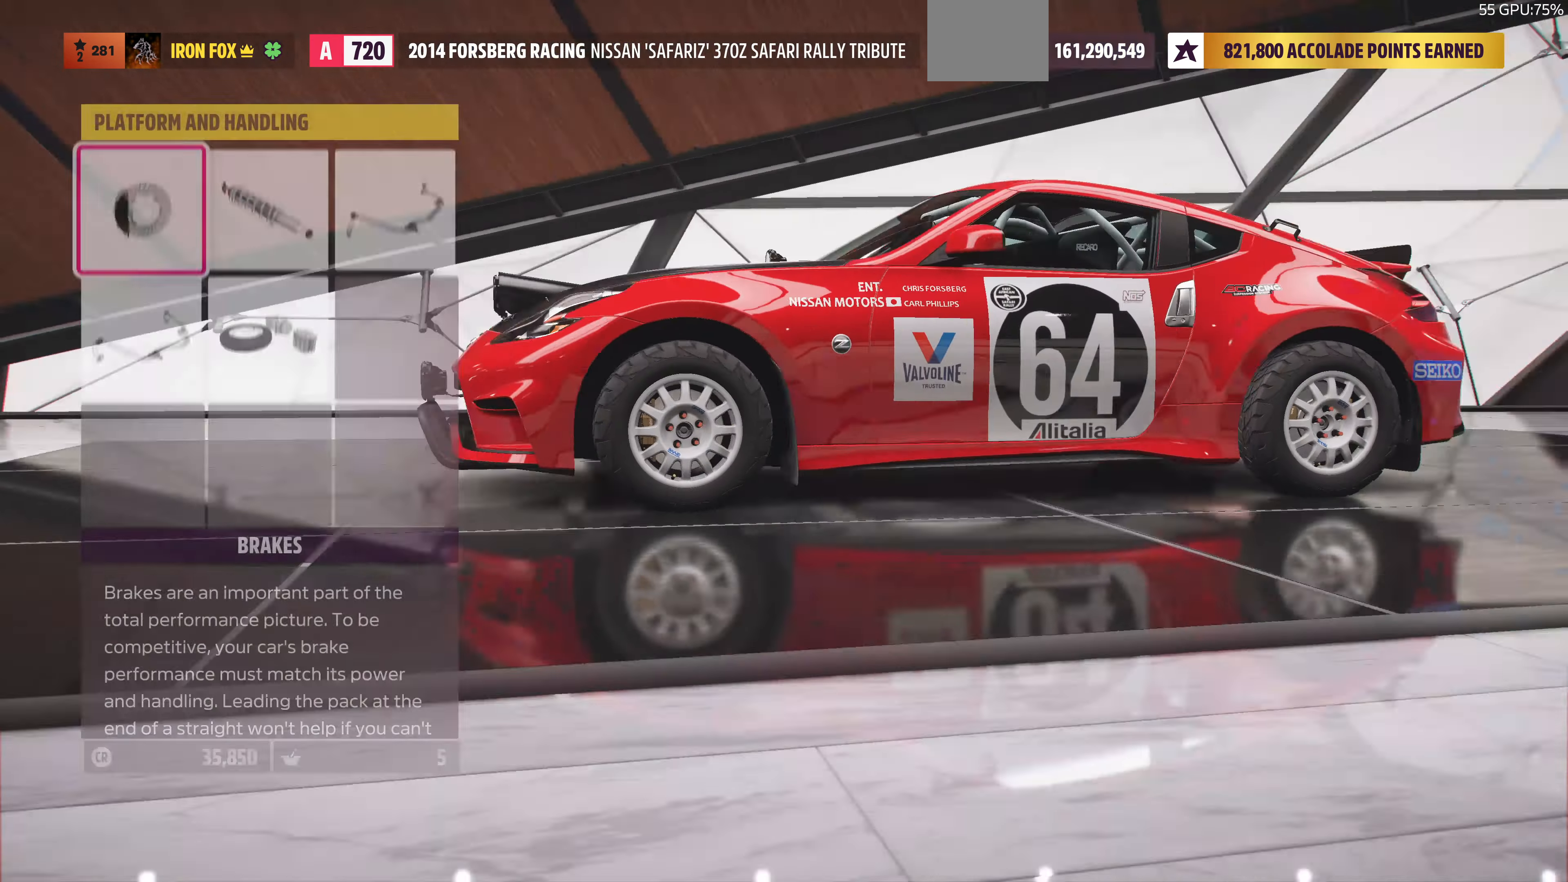
{"buttons": ["DPAD_RIGHT"], "left_stick": "center", "right_stick": "center", "events": [[467, "DPAD_RIGHT", "down"]]}
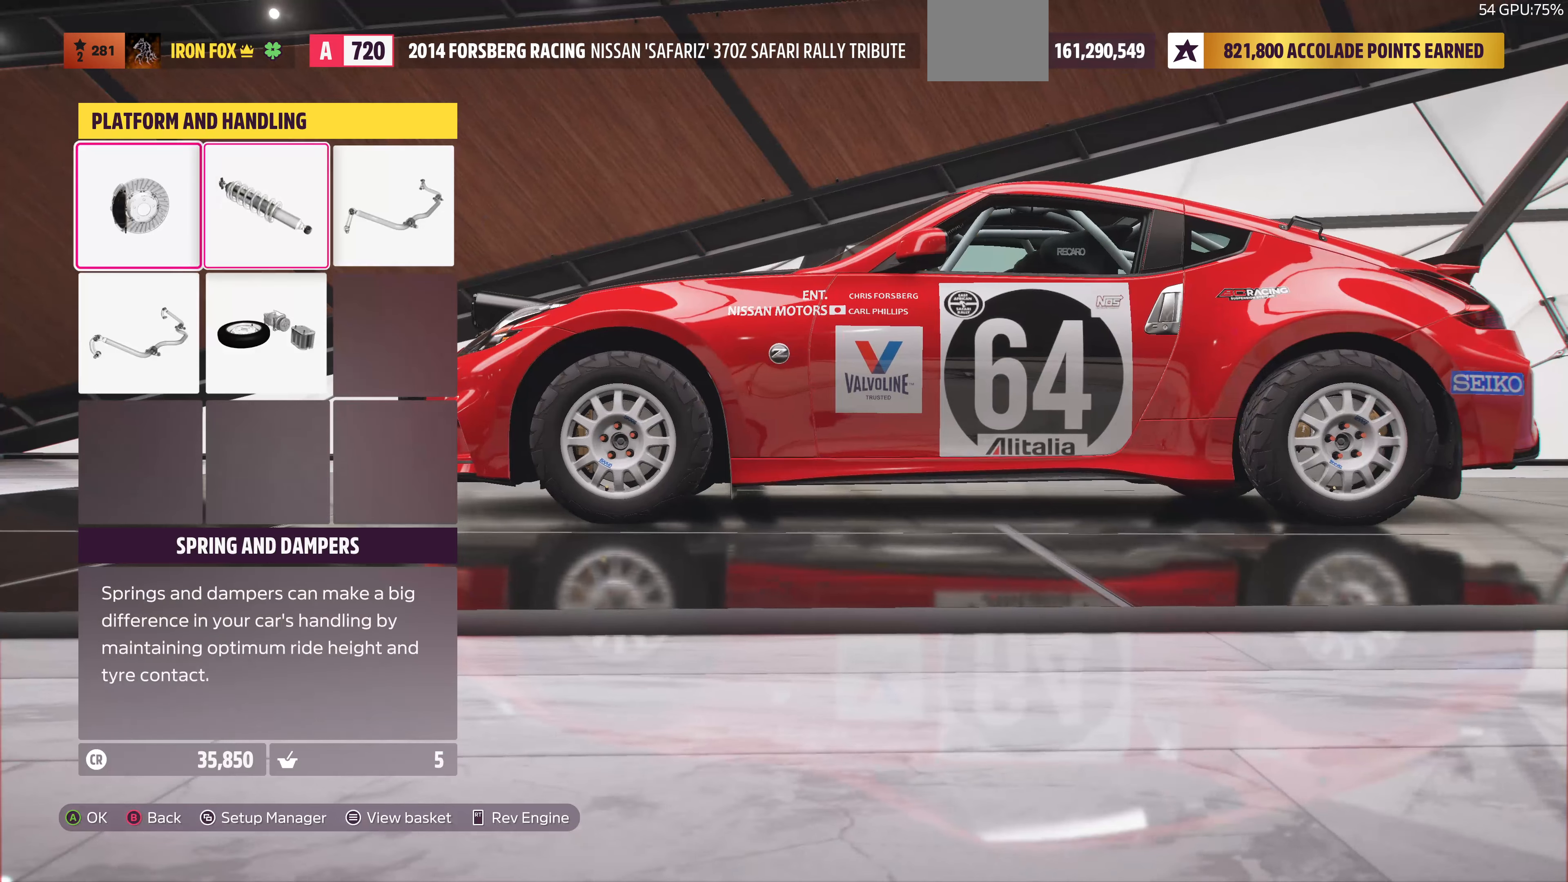
{"buttons": [], "left_stick": "center", "right_stick": "center", "events": [[34, "DPAD_RIGHT", "up"], [200, "CROSS", "down"], [367, "CROSS", "up"]]}
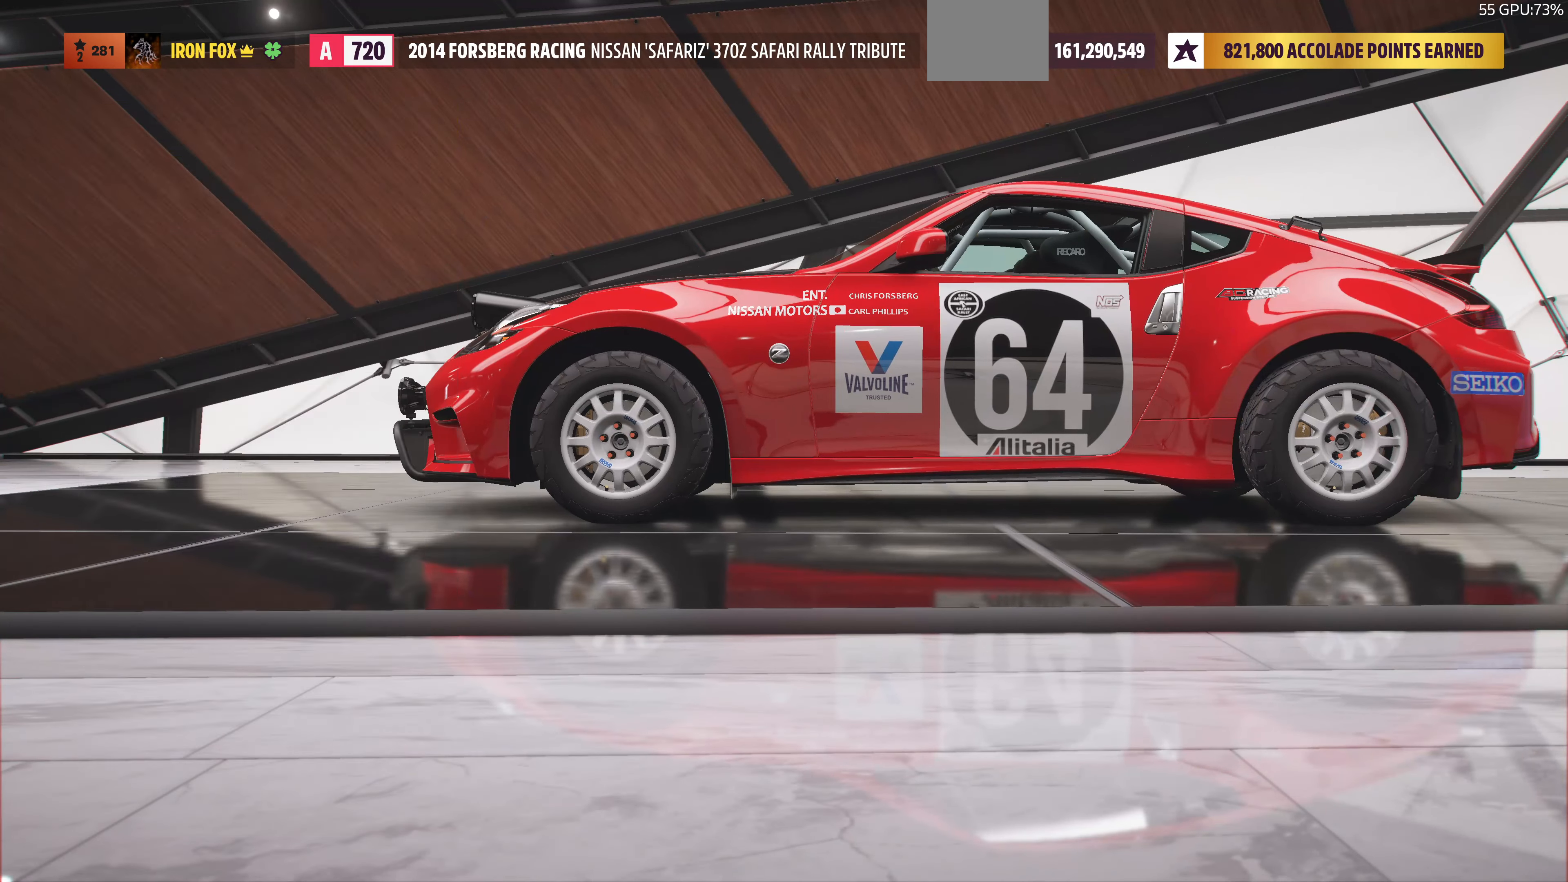
{"buttons": [], "left_stick": "center", "right_stick": "center", "events": []}
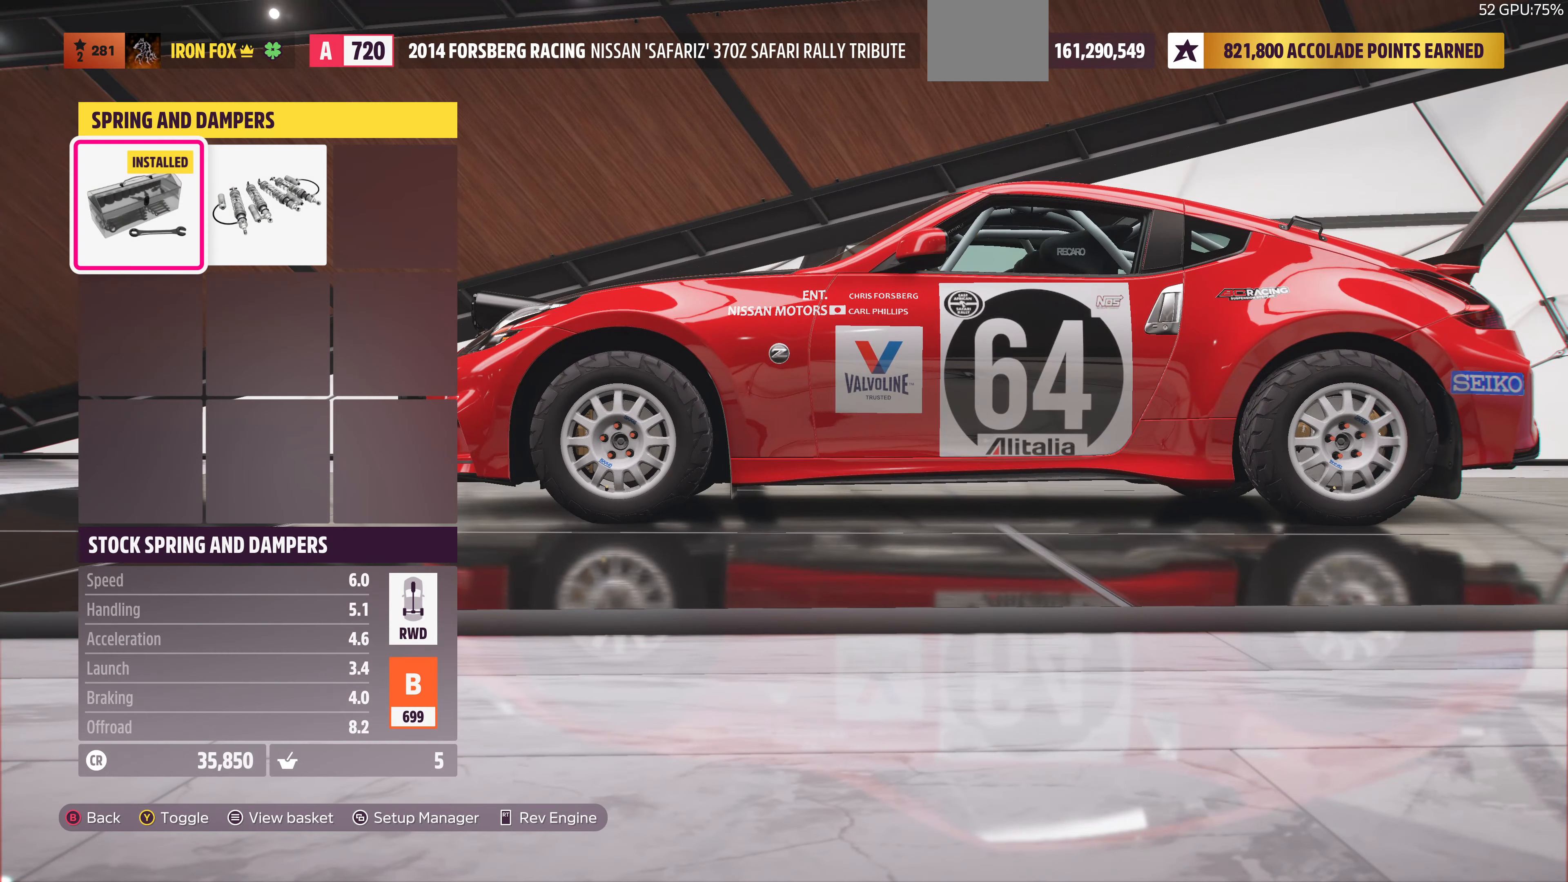
{"buttons": ["DPAD_LEFT"], "left_stick": "center", "right_stick": "center", "events": [[100, "DPAD_RIGHT", "down"], [200, "DPAD_RIGHT", "up"], [467, "DPAD_LEFT", "down"]]}
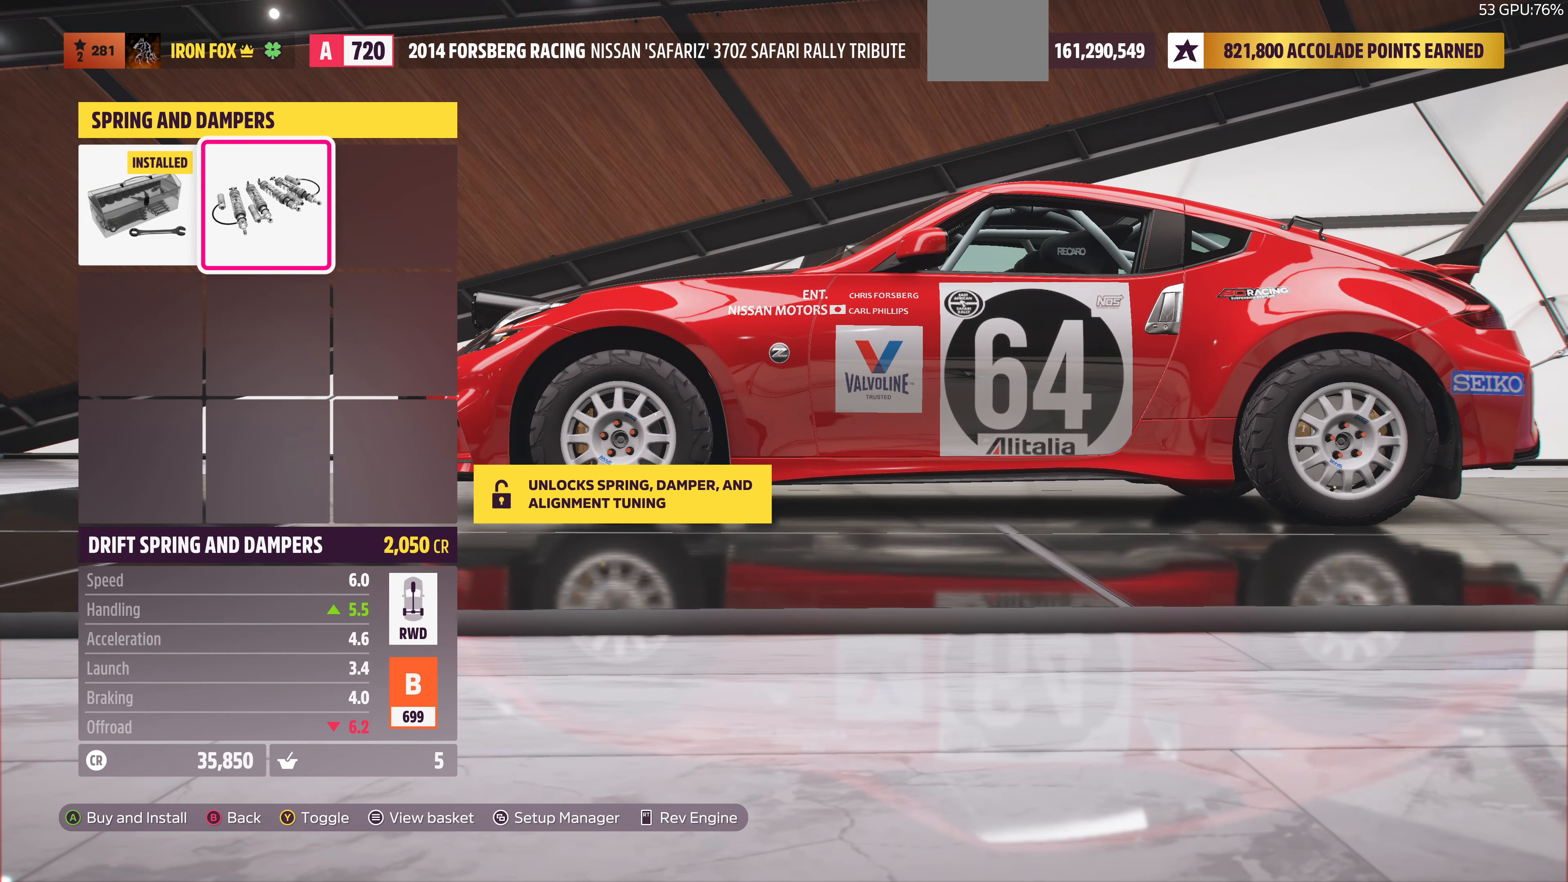
{"buttons": [], "left_stick": "center", "right_stick": "center", "events": [[34, "DPAD_LEFT", "up"], [267, "DPAD_RIGHT", "down"], [367, "DPAD_RIGHT", "up"]]}
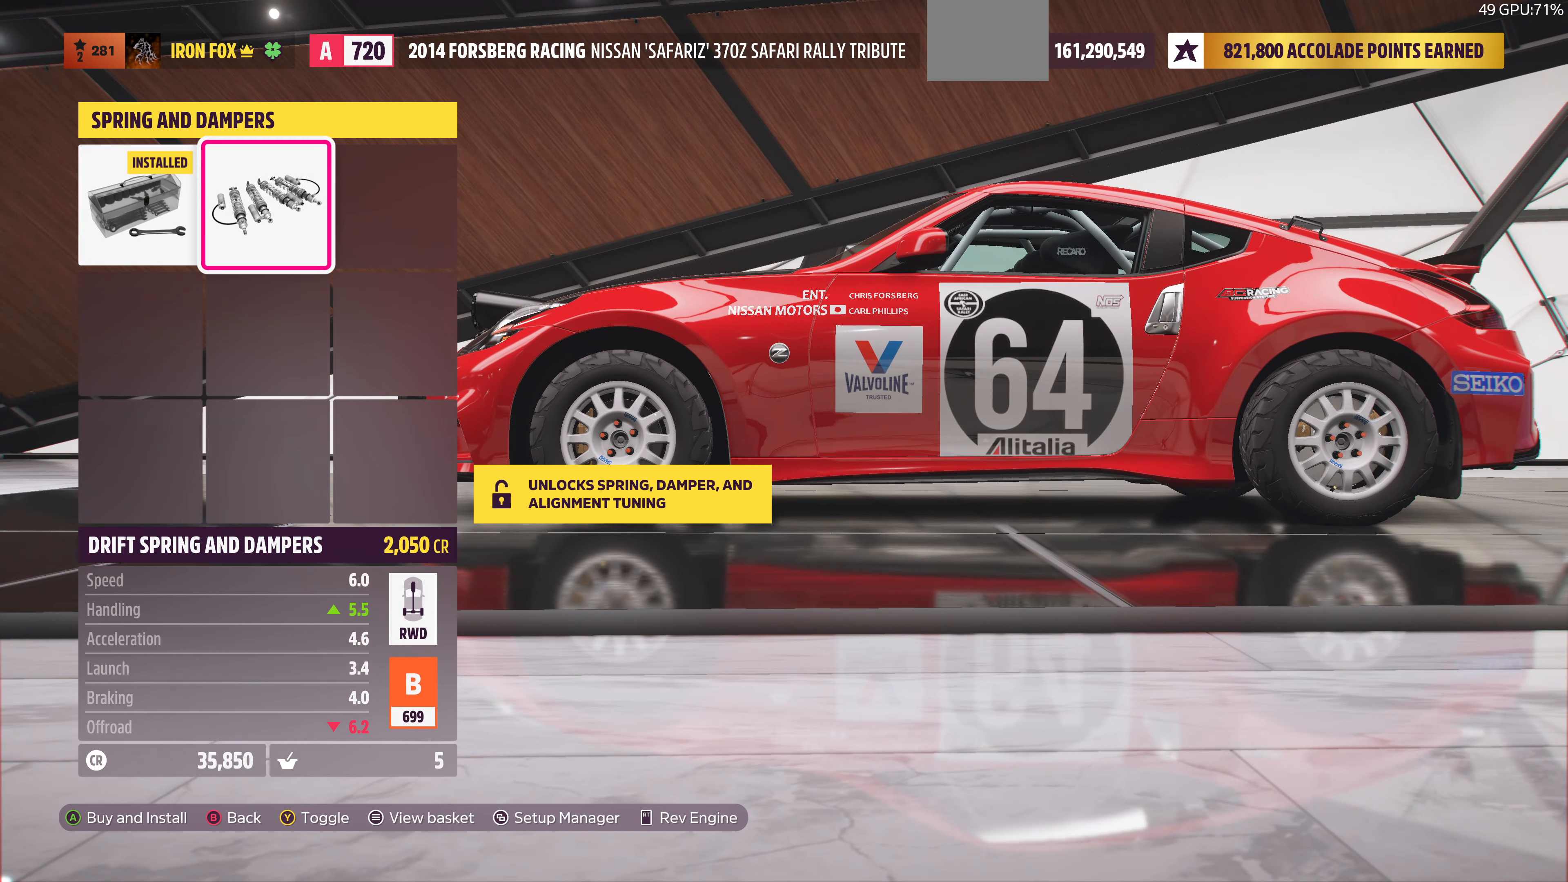
{"buttons": [], "left_stick": "center", "right_stick": "center", "events": [[300, "DPAD_LEFT", "down"], [400, "DPAD_LEFT", "up"]]}
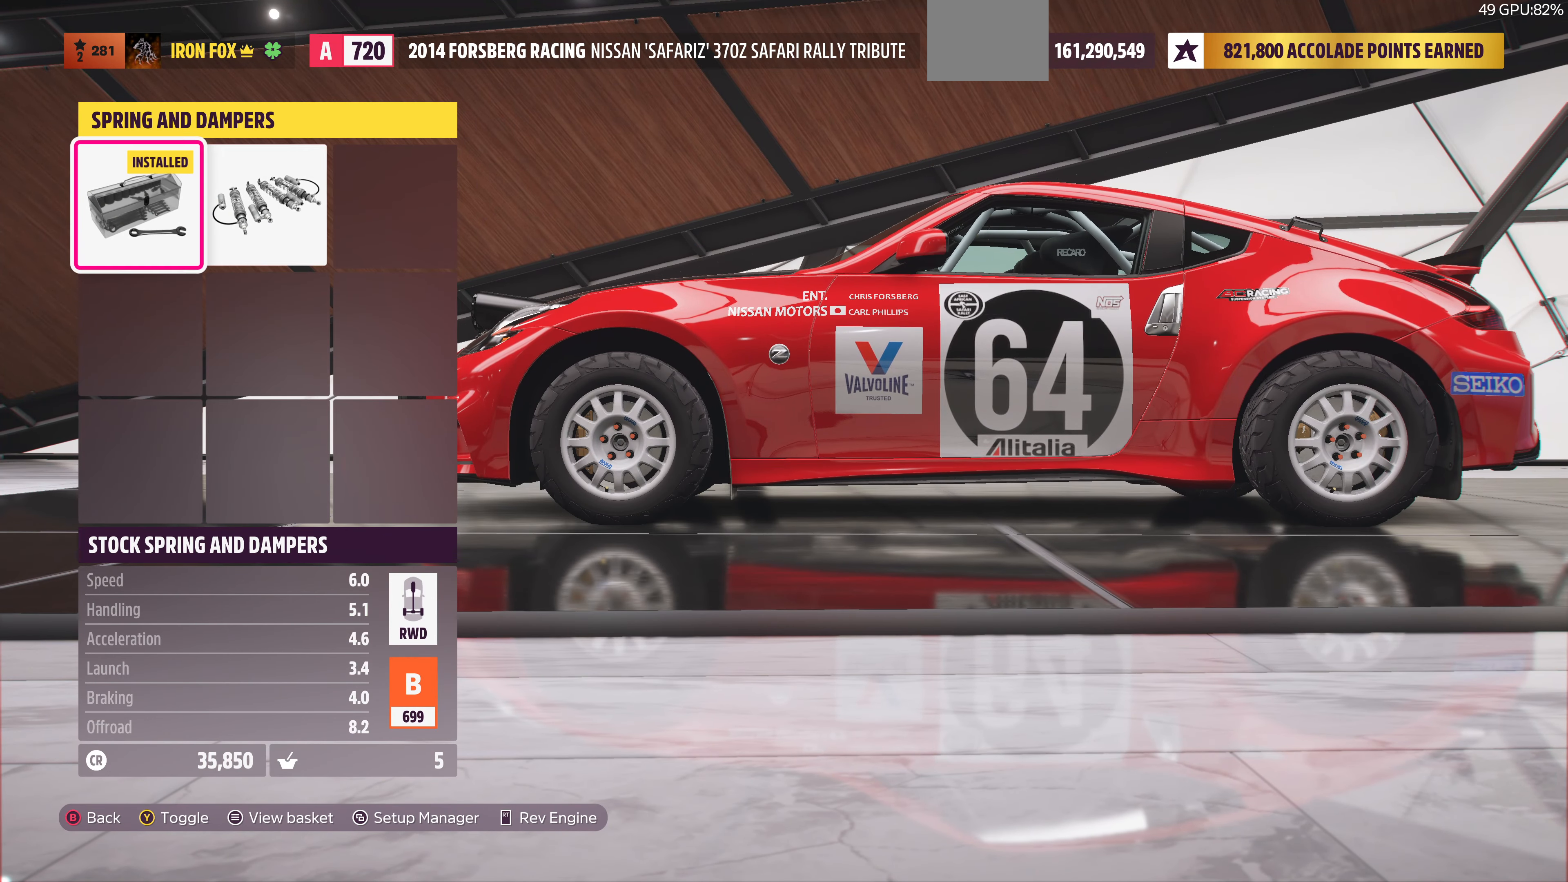
{"buttons": ["TRIANGLE"], "left_stick": "center", "right_stick": "center", "events": [[167, "DPAD_RIGHT", "down"], [267, "DPAD_RIGHT", "up"], [500, "TRIANGLE", "down"]]}
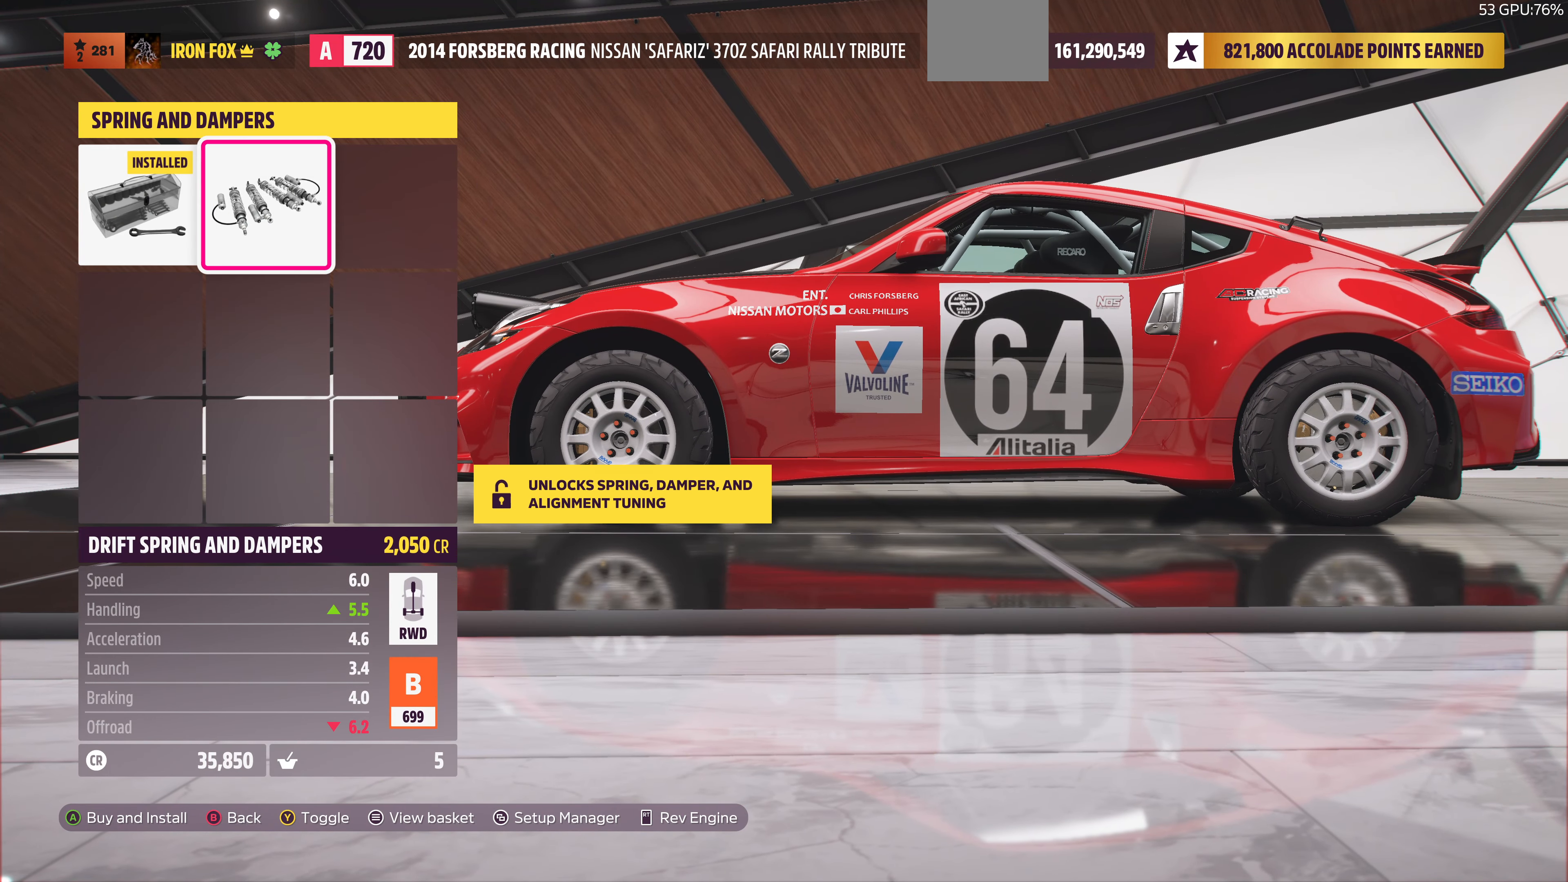
{"buttons": [], "left_stick": "center", "right_stick": "center", "events": [[167, "TRIANGLE", "up"]]}
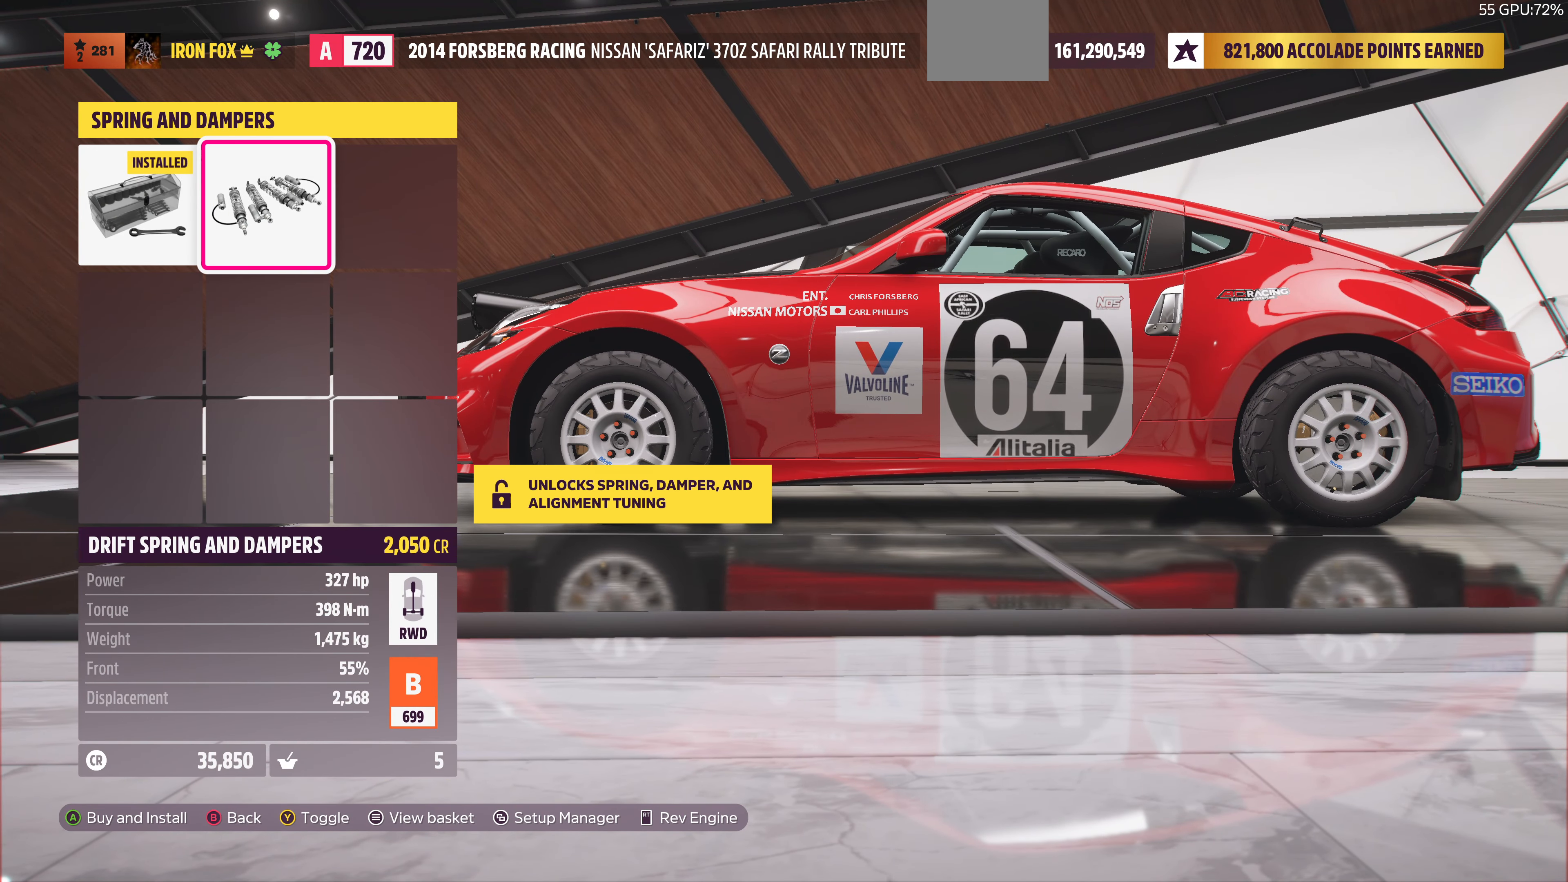
{"buttons": [], "left_stick": "center", "right_stick": "center", "events": [[100, "TRIANGLE", "down"], [234, "TRIANGLE", "up"]]}
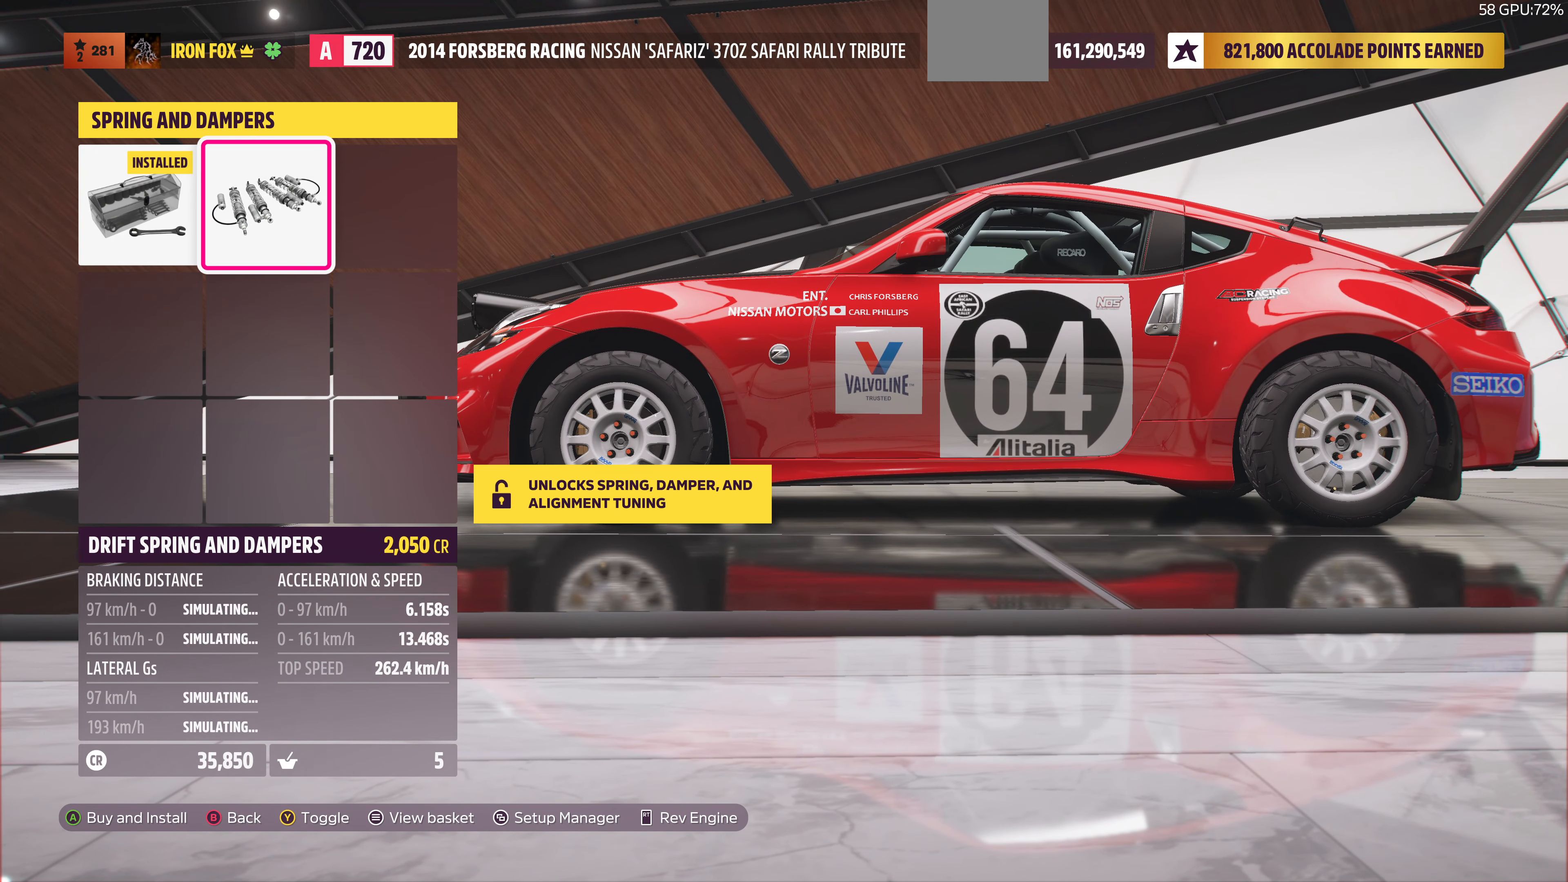
{"buttons": [], "left_stick": "center", "right_stick": "center", "events": [[367, "DPAD_LEFT", "down"], [467, "DPAD_LEFT", "up"]]}
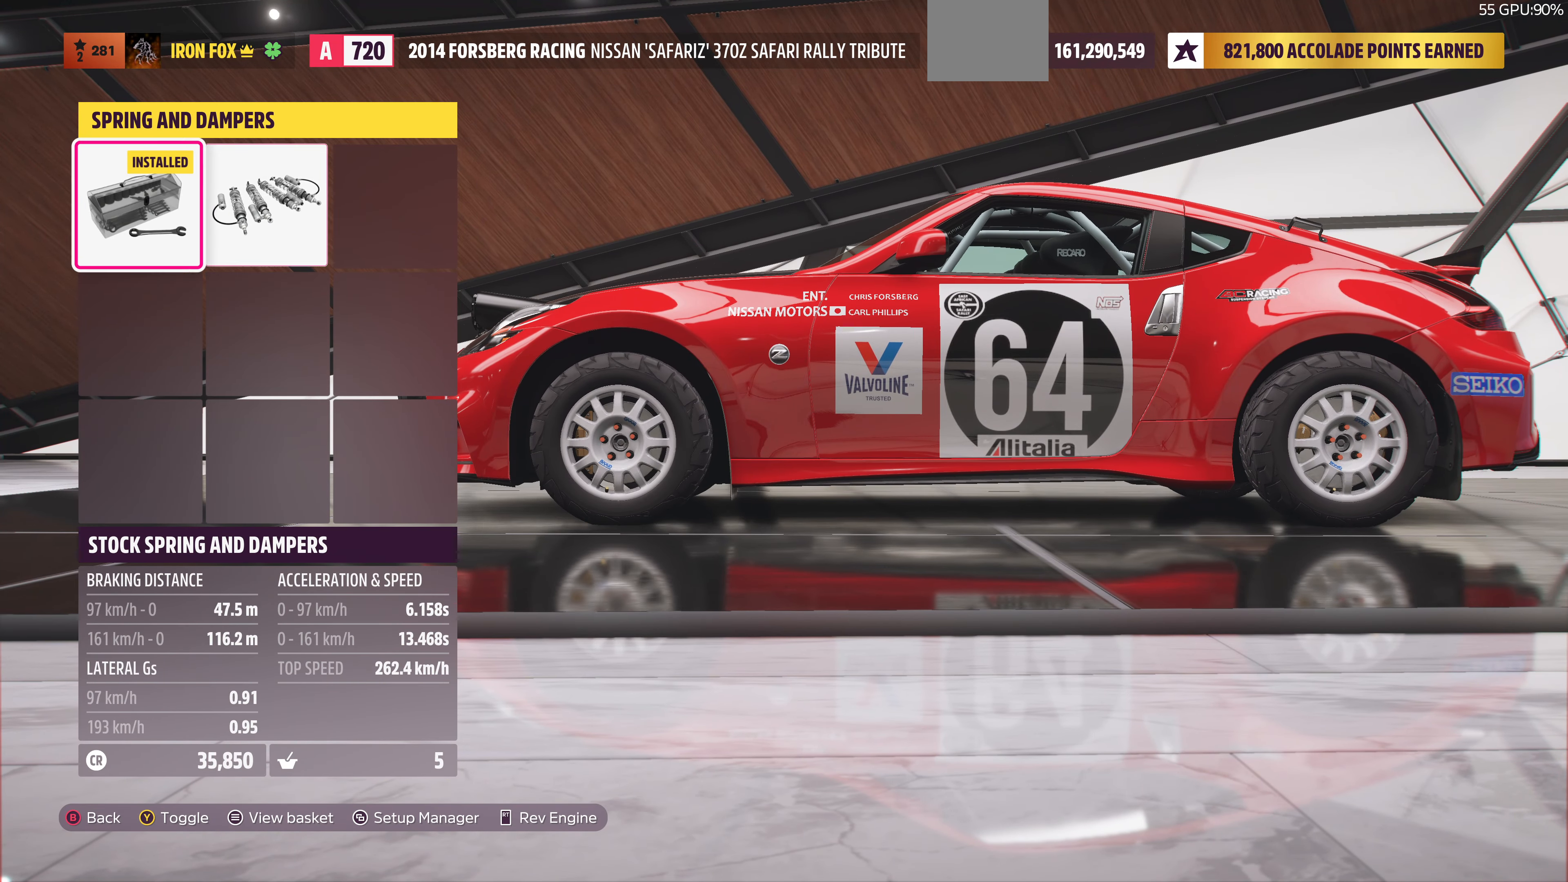
{"buttons": [], "left_stick": "center", "right_stick": "center", "events": []}
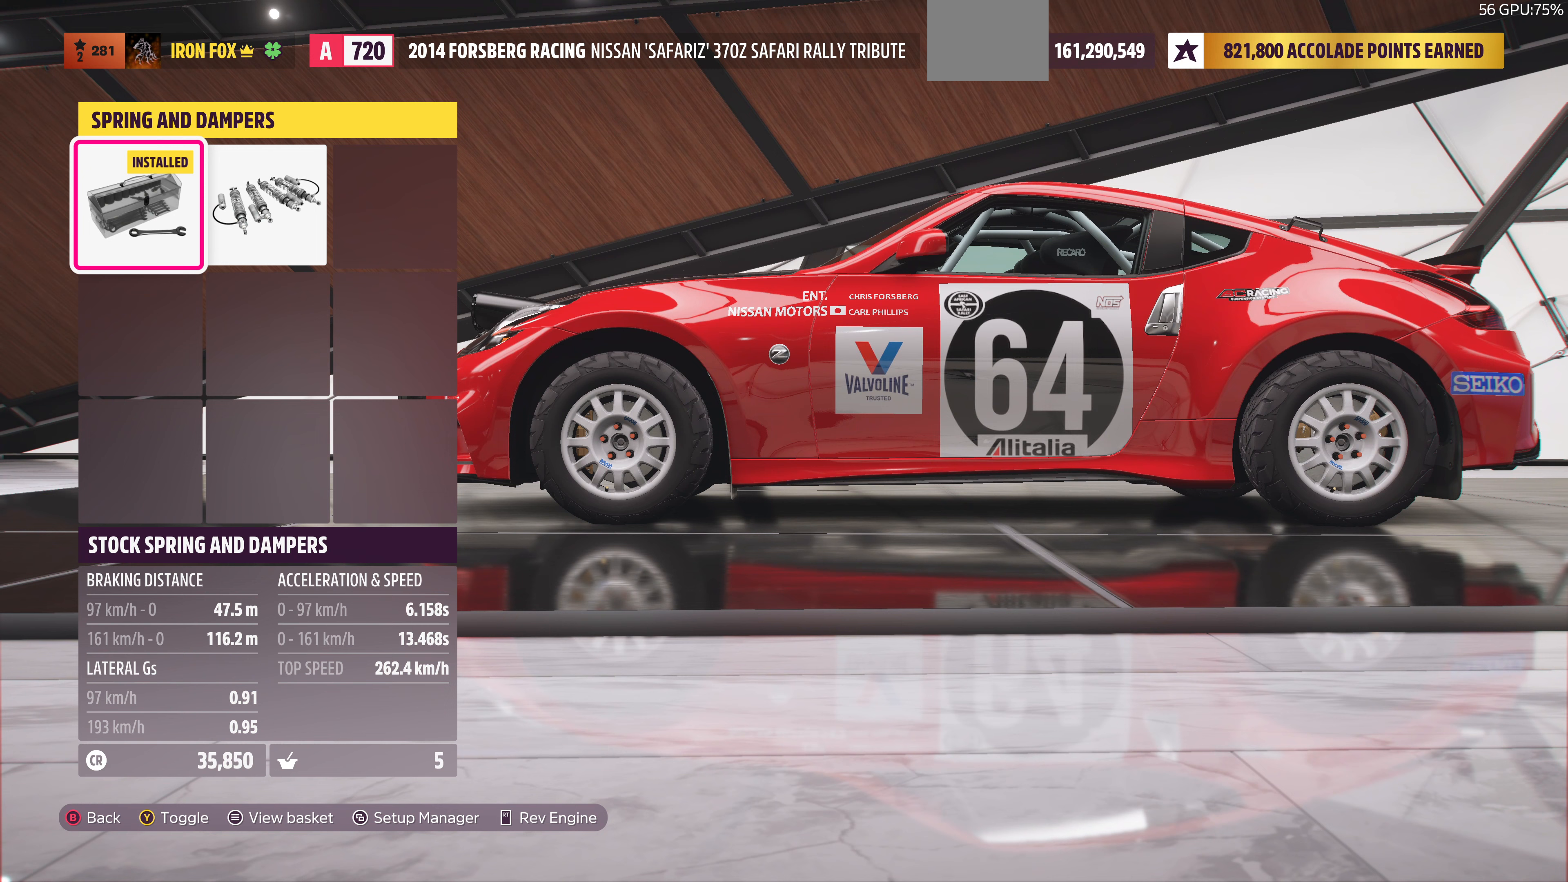
{"buttons": [], "left_stick": "center", "right_stick": "center", "events": []}
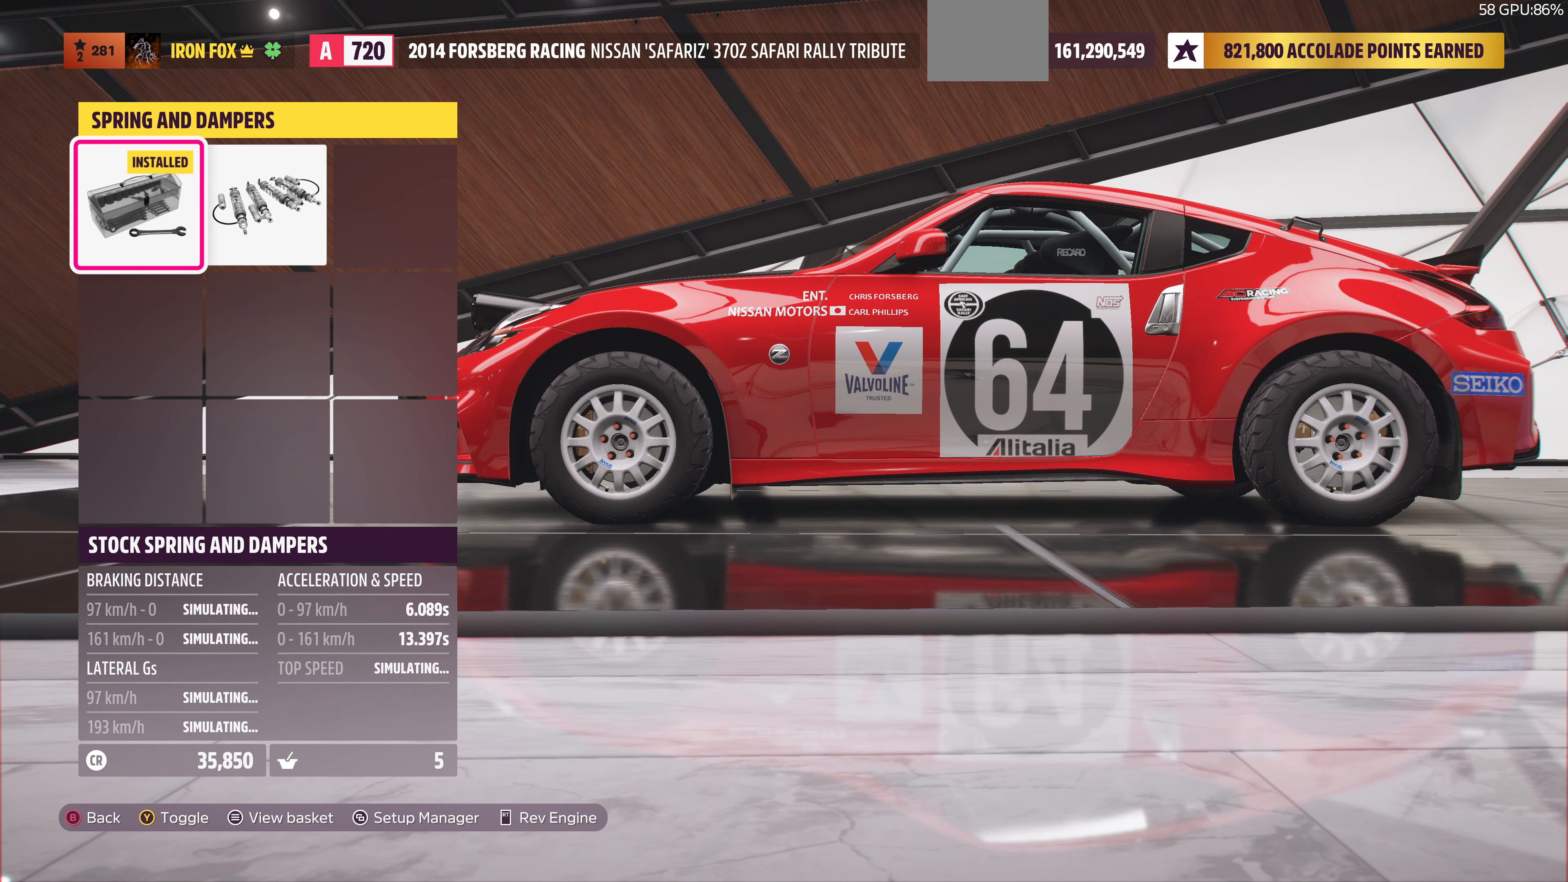
{"buttons": ["DPAD_RIGHT"], "left_stick": "center", "right_stick": "center", "events": [[467, "DPAD_RIGHT", "down"]]}